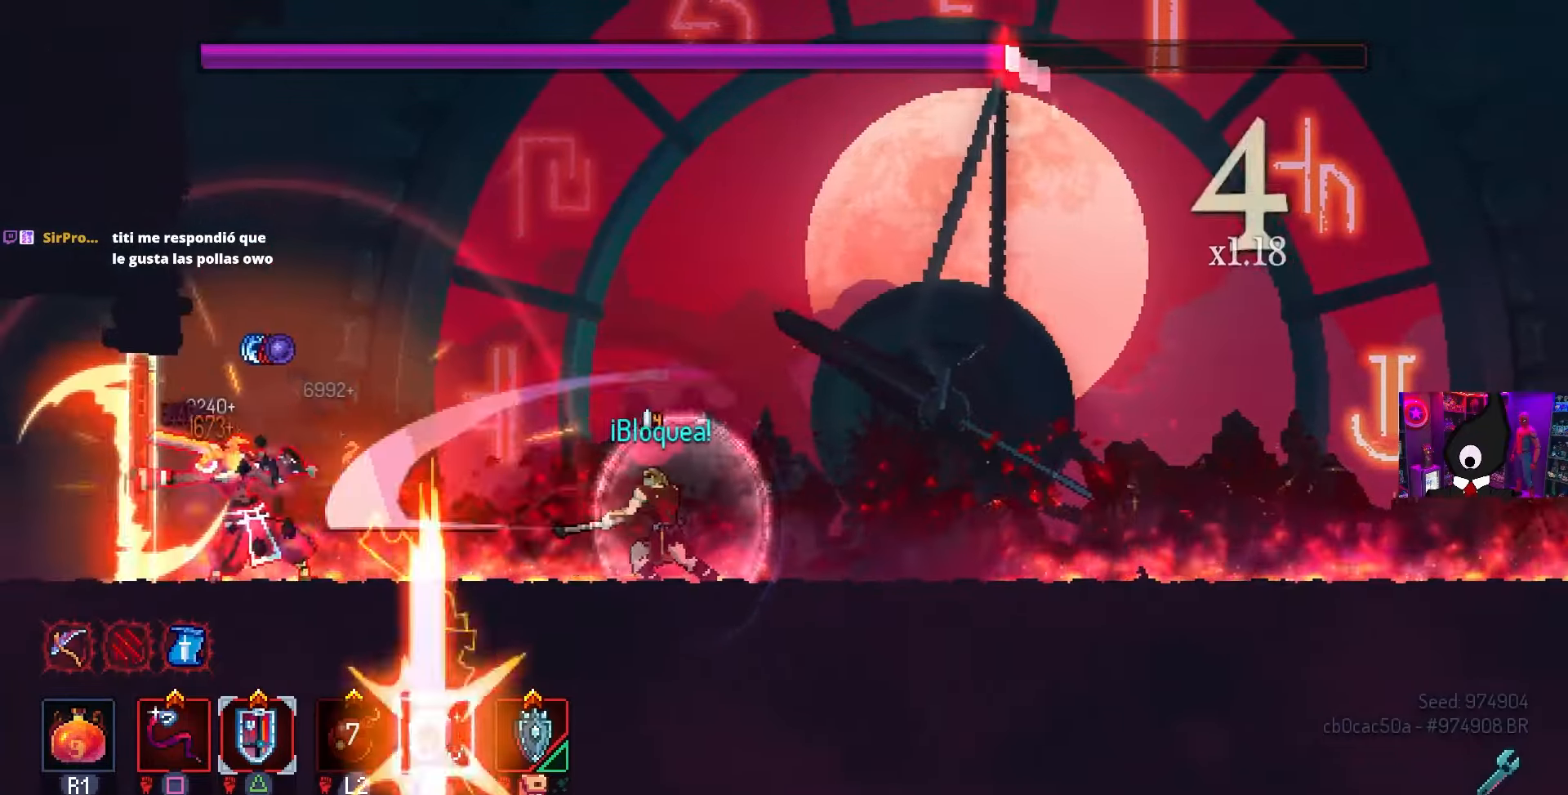
Gameplay with a controller (PlayStation layout); each line is a JSON object with the inputs held at the frame after it. "events" lists button and stick changes between this image and that frame as [ms after this image, input, new state], when the widget could be followed in between.
{"buttons": ["TRIANGLE", "DPAD_LEFT"], "left_stick": "center", "right_stick": "center", "events": [[17, "SQUARE", "up"], [100, "CIRCLE", "down"], [100, "DPAD_LEFT", "down"], [200, "CIRCLE", "up"], [467, "TRIANGLE", "down"]]}
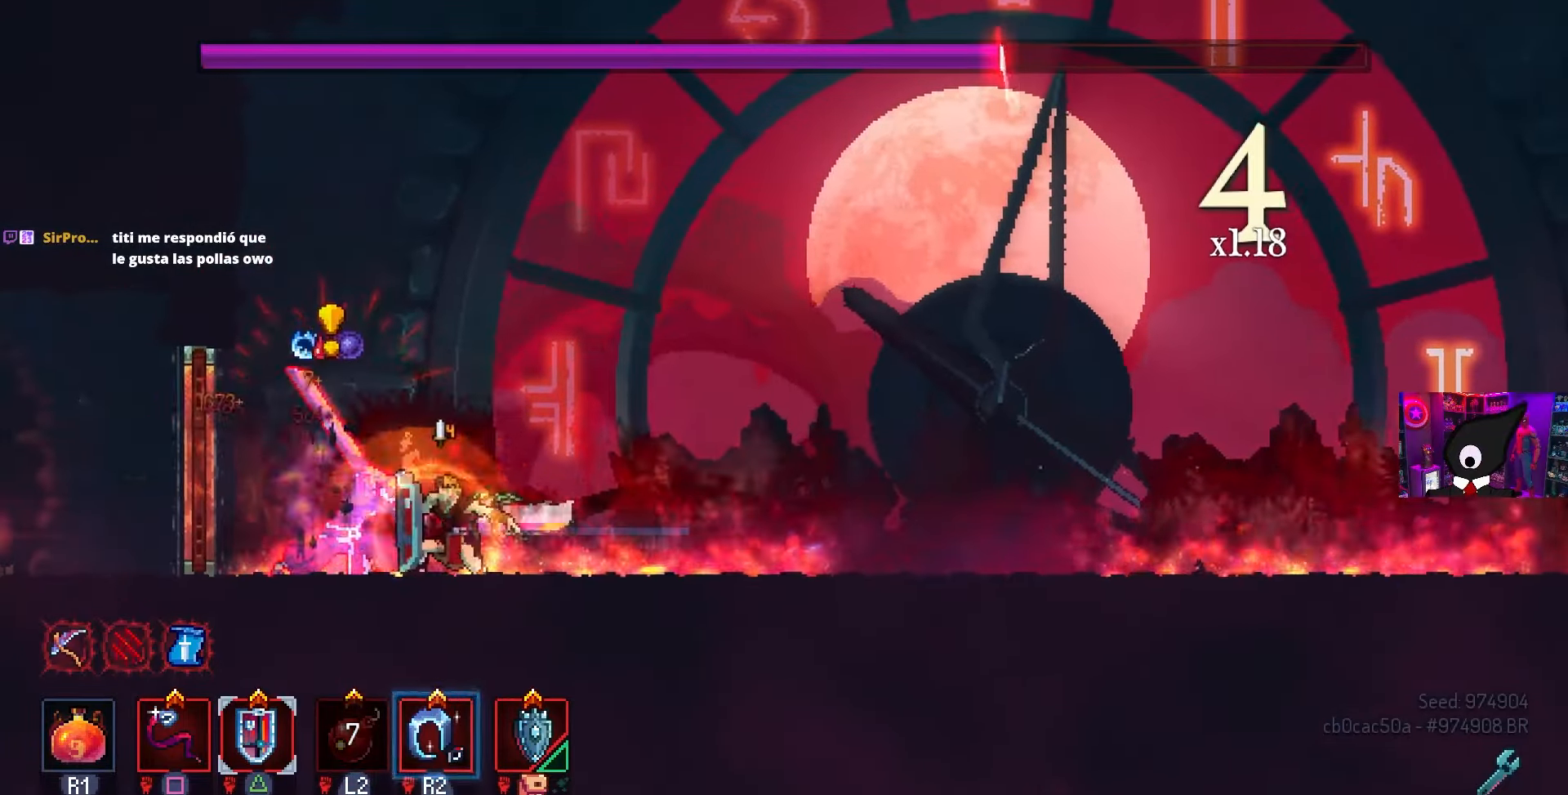
{"buttons": ["SQUARE"], "left_stick": "center", "right_stick": "center", "events": [[17, "DPAD_LEFT", "up"], [50, "TRIANGLE", "up"], [133, "SQUARE", "down"]]}
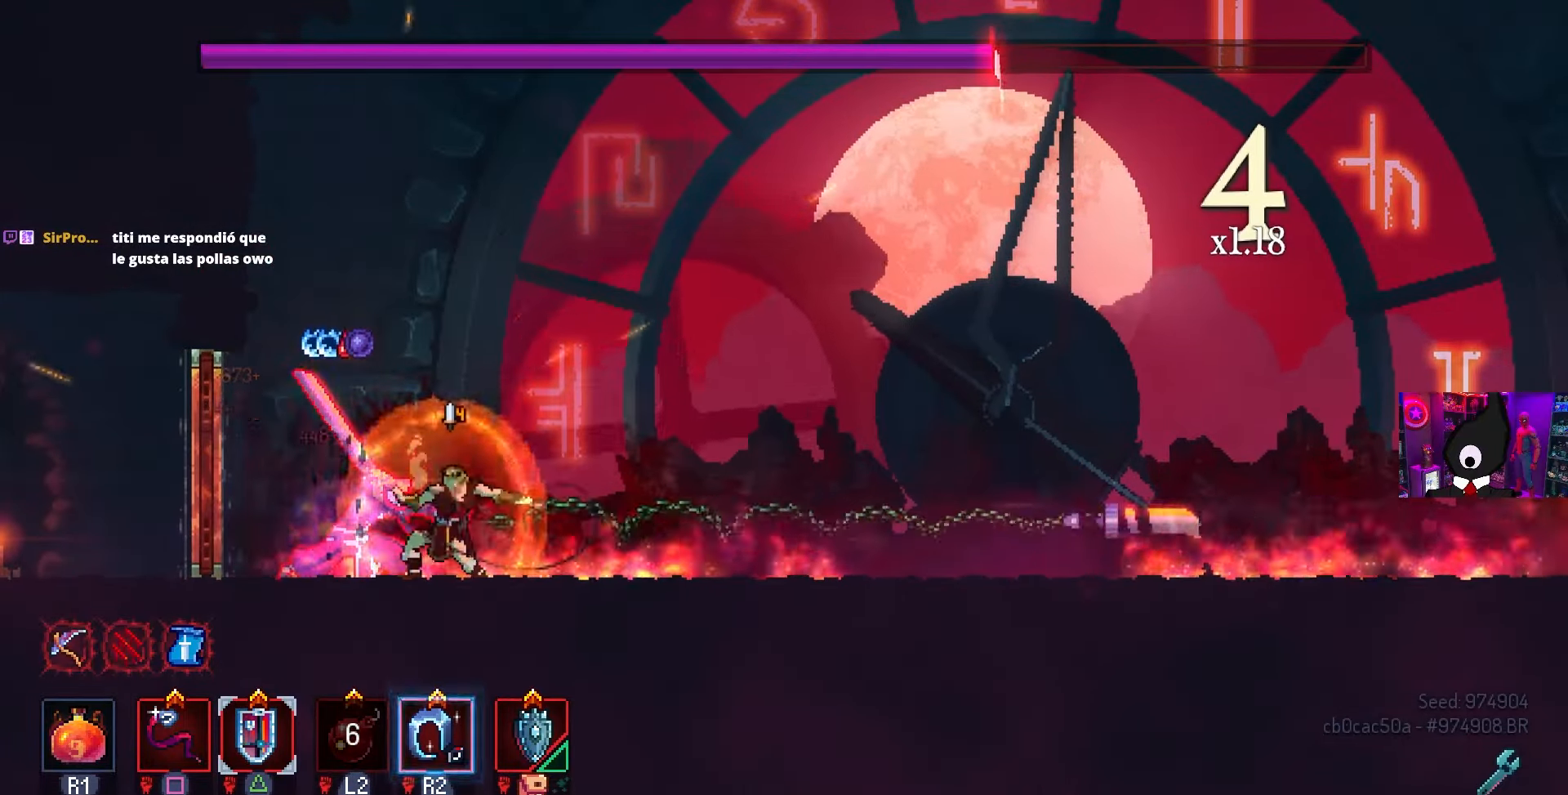
{"buttons": [], "left_stick": "center", "right_stick": "center", "events": [[317, "SQUARE", "up"]]}
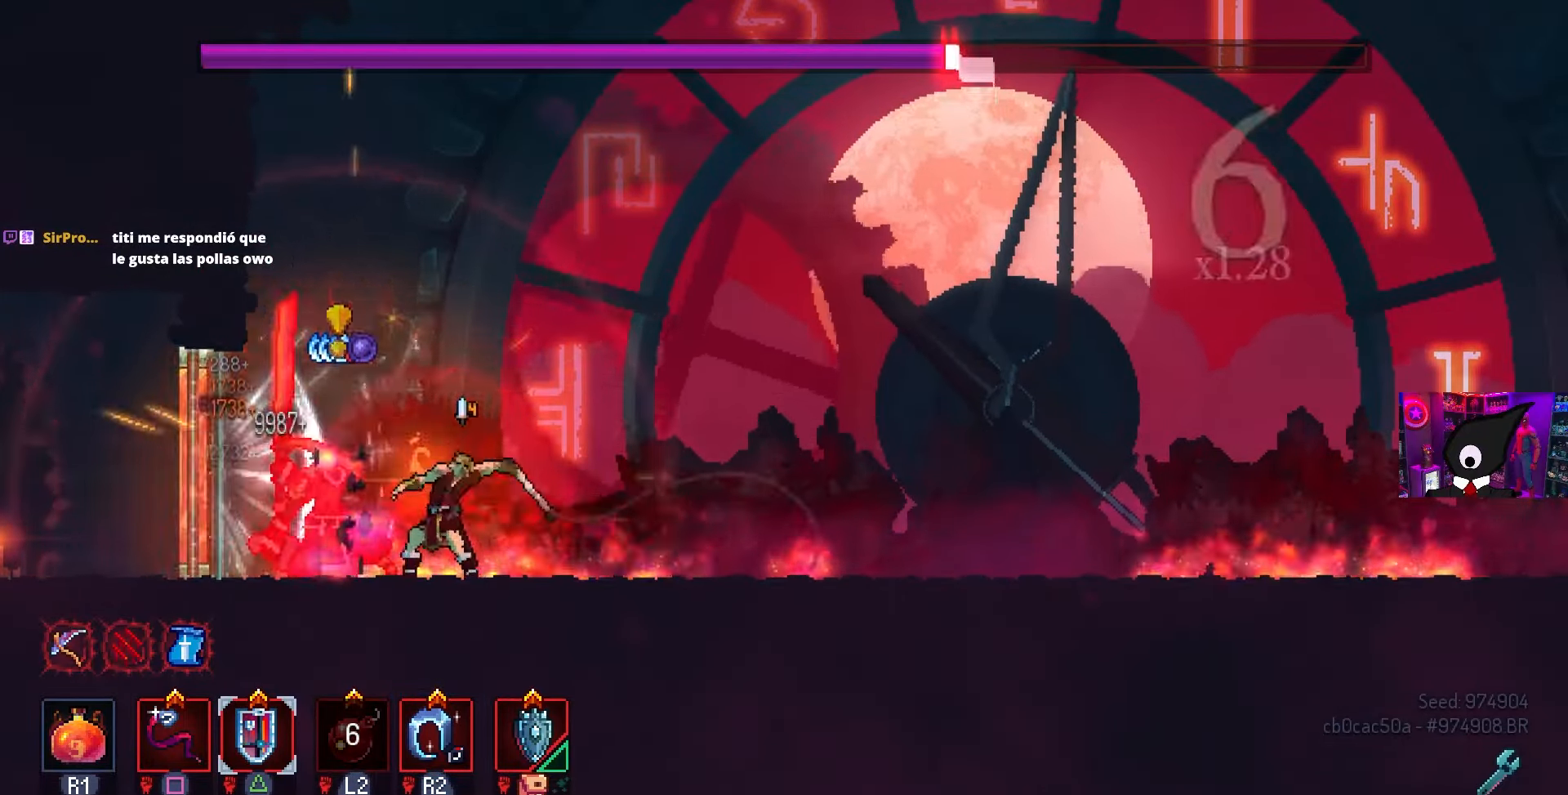
{"buttons": ["R2", "DPAD_RIGHT"], "left_stick": "center", "right_stick": "center", "events": [[50, "CIRCLE", "down"], [50, "DPAD_LEFT", "down"], [150, "CIRCLE", "up"], [200, "DPAD_LEFT", "up"], [233, "CIRCLE", "down"], [250, "DPAD_LEFT", "down"], [283, "DPAD_LEFT", "up"], [317, "CIRCLE", "up"], [333, "DPAD_RIGHT", "down"], [500, "R2", "down"]]}
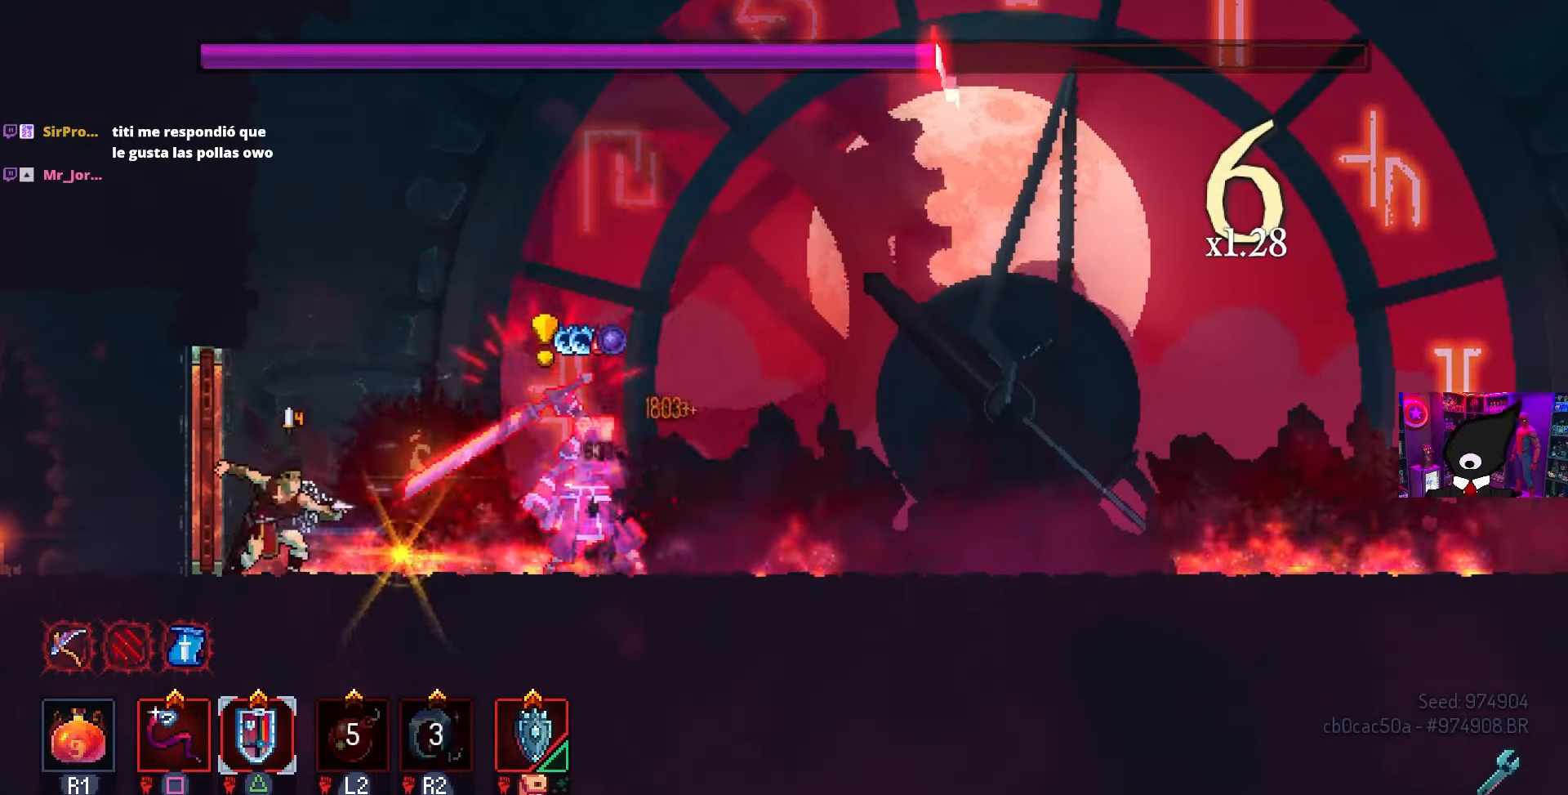
{"buttons": ["SQUARE"], "left_stick": "center", "right_stick": "center", "events": [[33, "DPAD_RIGHT", "up"], [117, "SQUARE", "down"], [150, "R2", "up"]]}
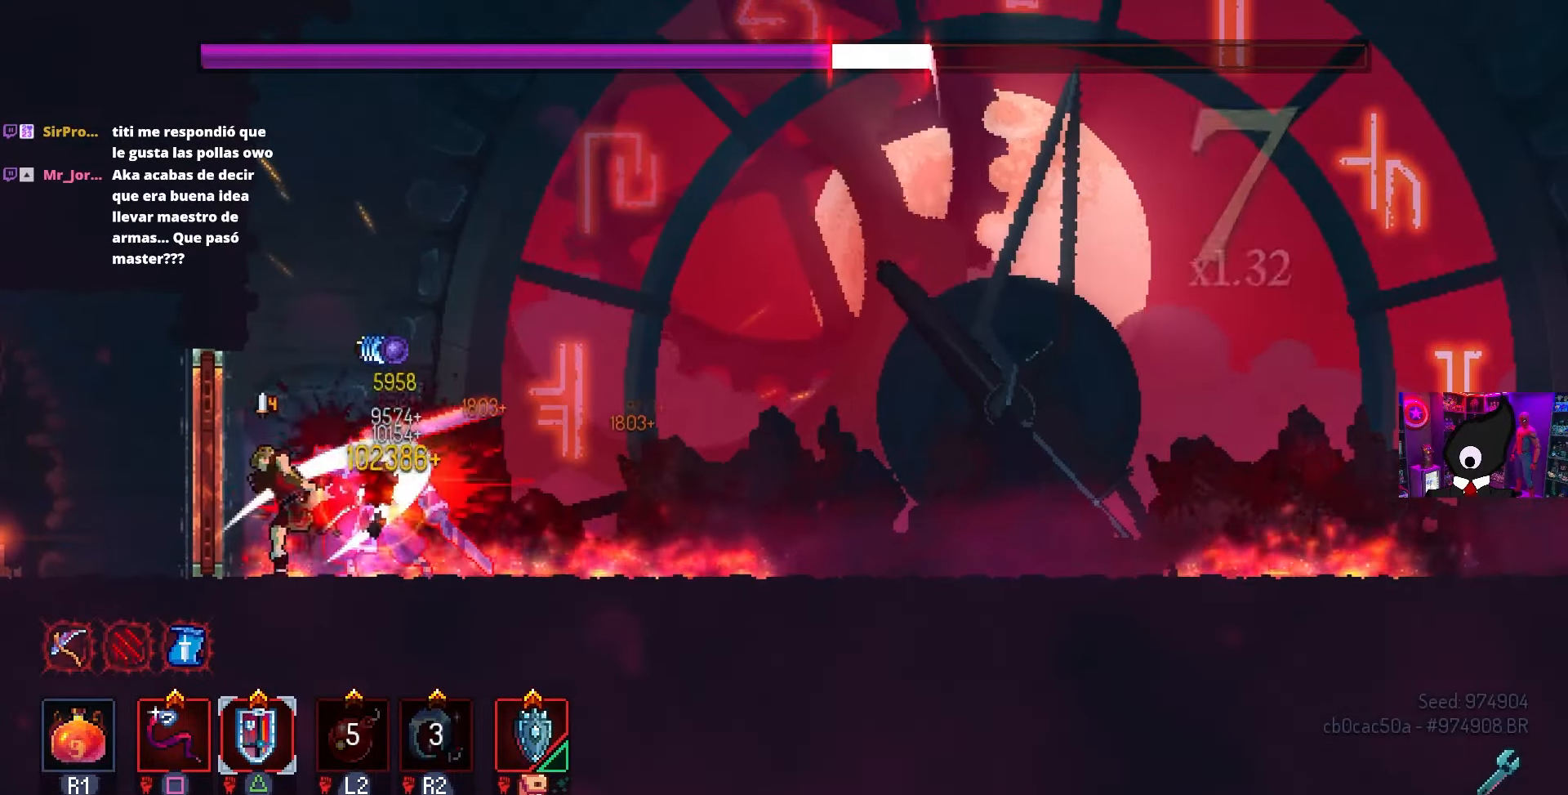
{"buttons": ["CIRCLE", "DPAD_RIGHT"], "left_stick": "center", "right_stick": "center", "events": [[433, "SQUARE", "up"], [450, "DPAD_RIGHT", "down"], [500, "CIRCLE", "down"]]}
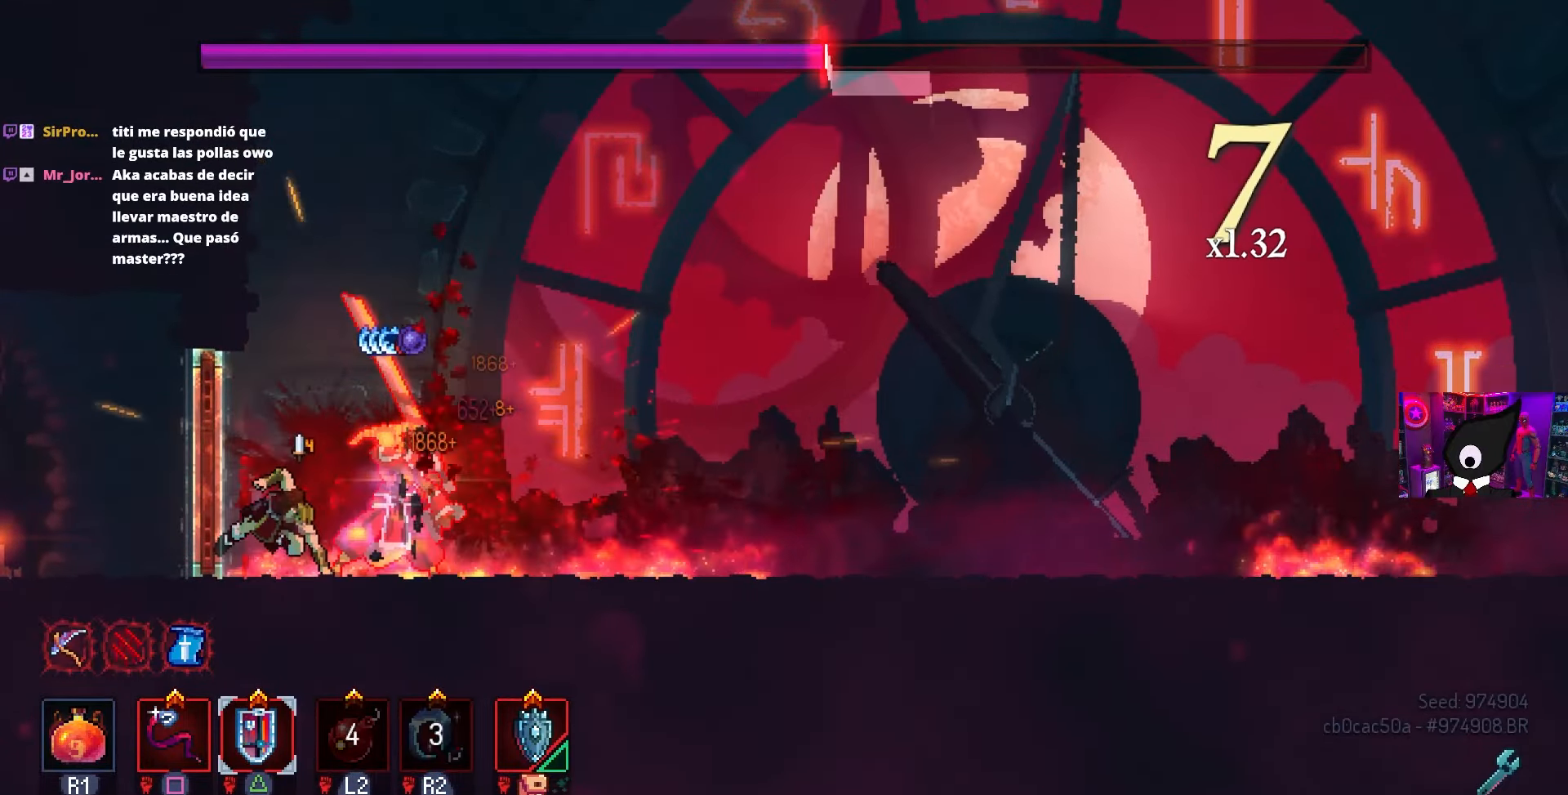
{"buttons": ["DPAD_LEFT"], "left_stick": "center", "right_stick": "center", "events": [[83, "CIRCLE", "up"], [133, "CIRCLE", "down"], [233, "CIRCLE", "up"], [400, "DPAD_RIGHT", "up"], [433, "DPAD_LEFT", "down"]]}
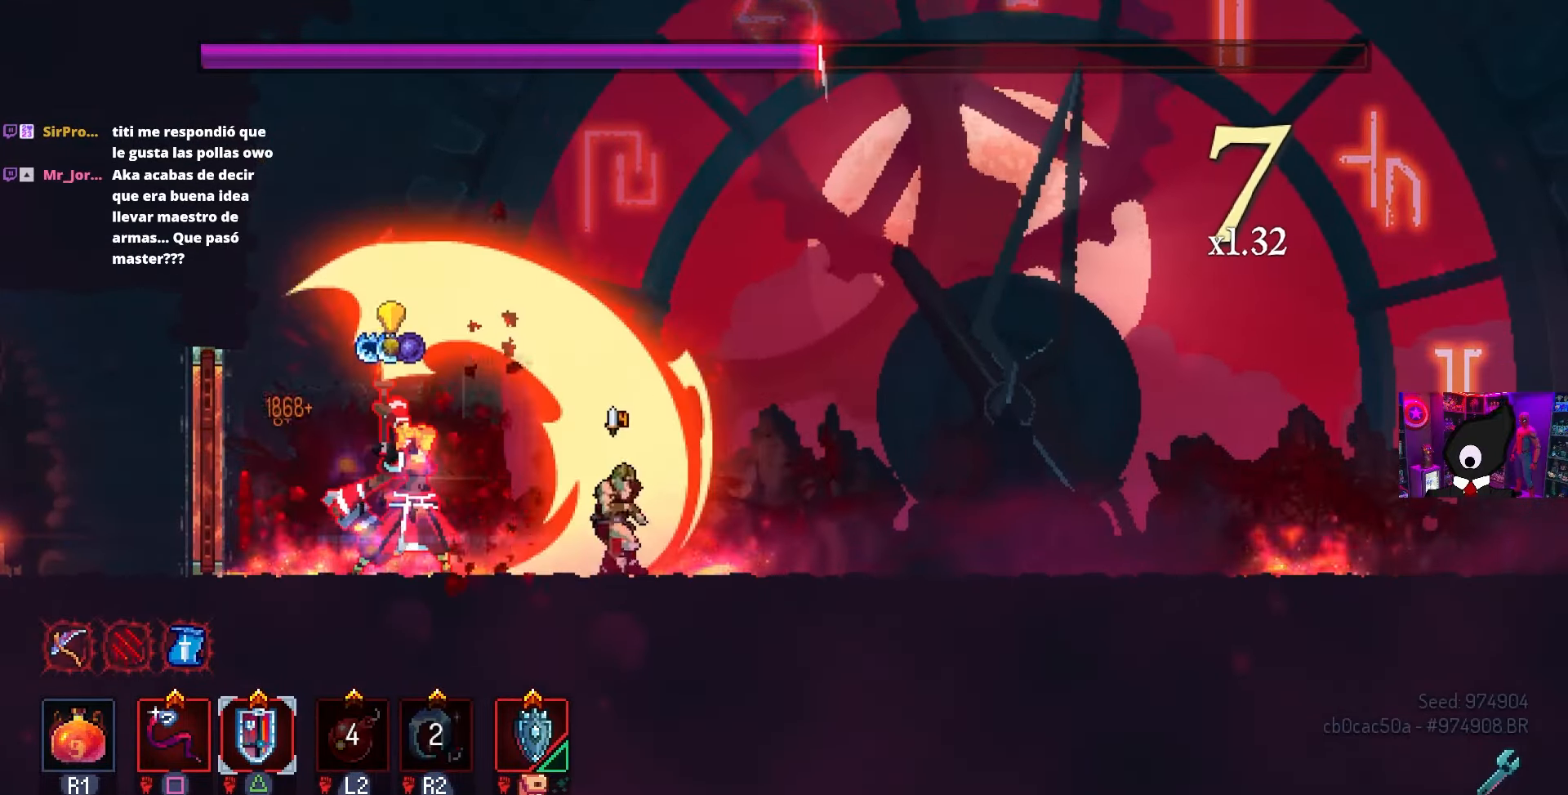
{"buttons": ["SQUARE"], "left_stick": "center", "right_stick": "center", "events": [[50, "DPAD_LEFT", "up"], [67, "DPAD_LEFT", "down"], [217, "TRIANGLE", "down"], [283, "DPAD_LEFT", "up"], [317, "TRIANGLE", "up"], [350, "SQUARE", "down"]]}
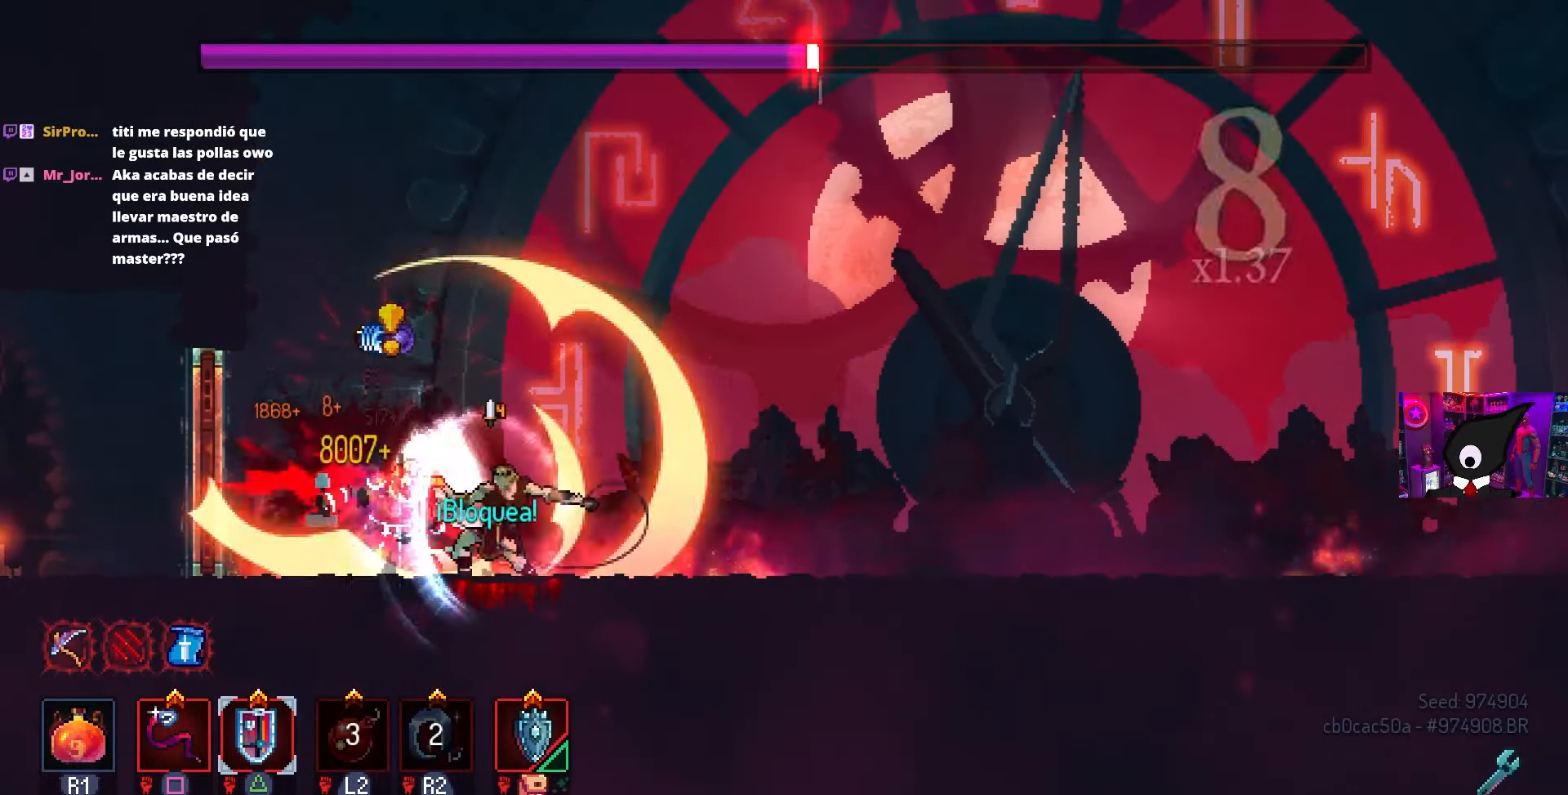
{"buttons": ["SQUARE"], "left_stick": "center", "right_stick": "center", "events": []}
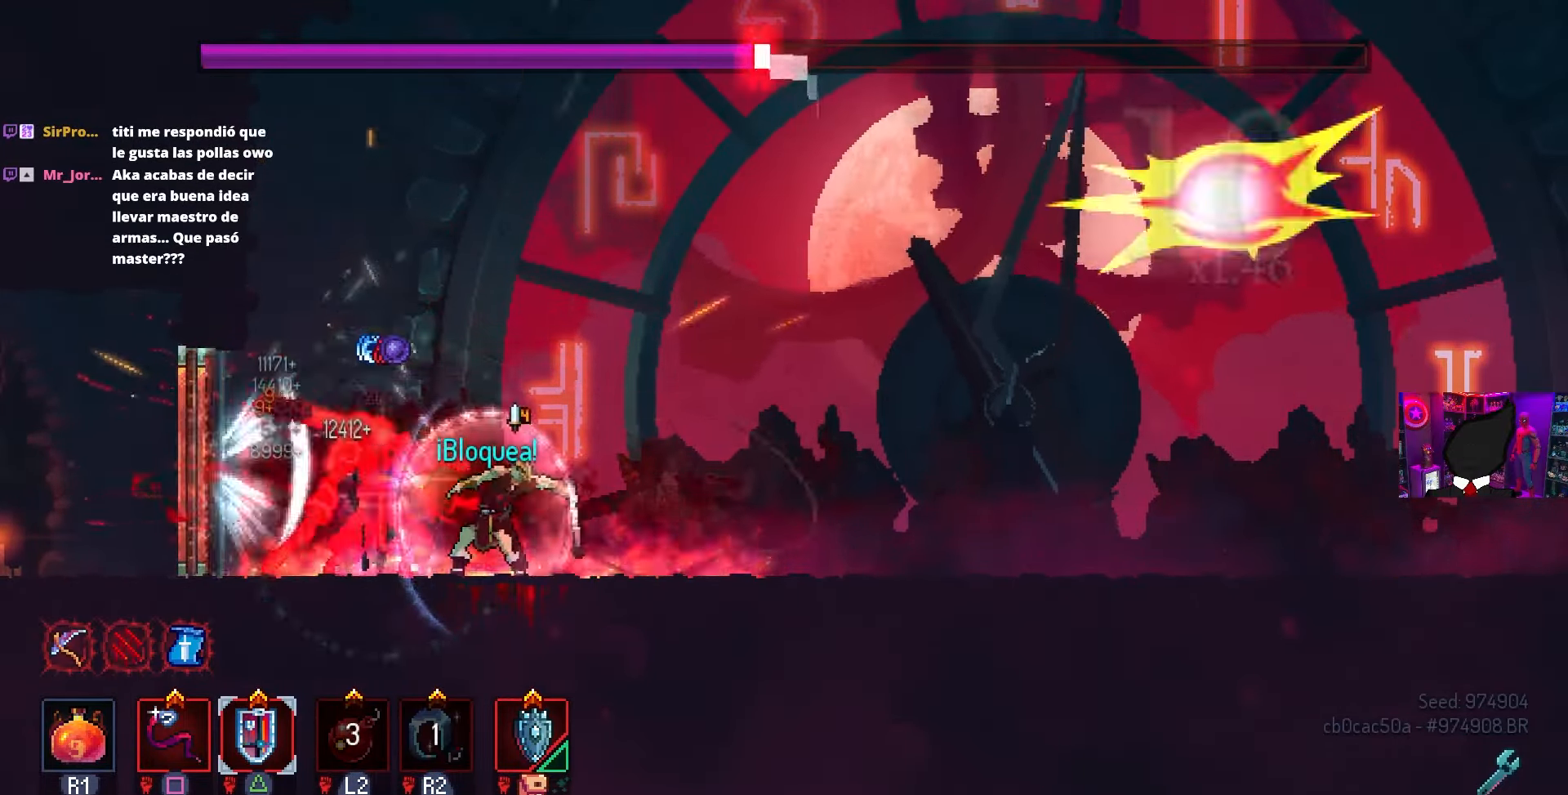
{"buttons": ["DPAD_RIGHT"], "left_stick": "center", "right_stick": "center", "events": [[117, "SQUARE", "up"], [200, "DPAD_RIGHT", "down"], [233, "CIRCLE", "down"], [367, "CIRCLE", "up"]]}
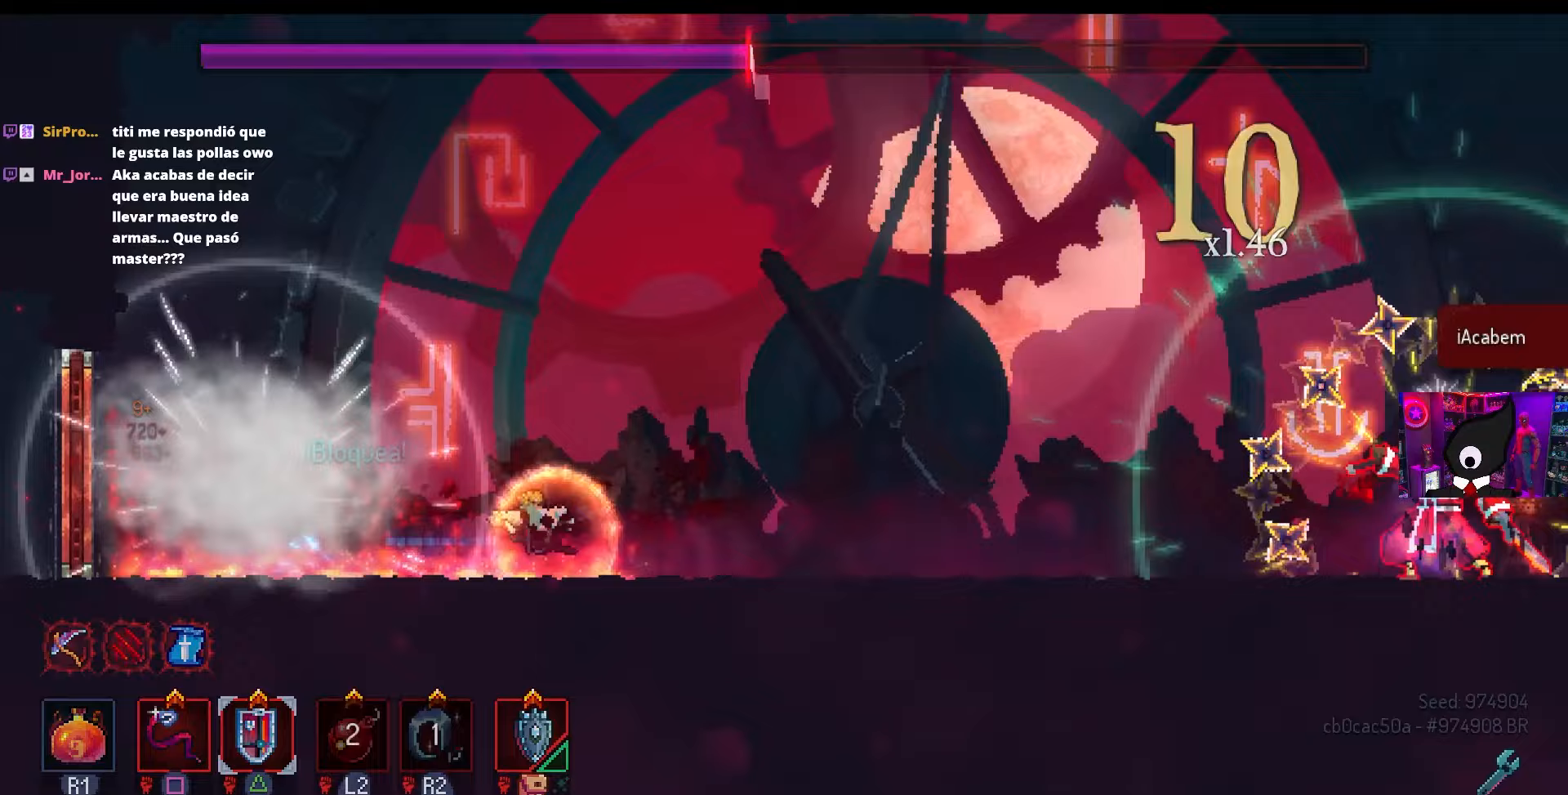
{"buttons": ["DPAD_RIGHT"], "left_stick": "center", "right_stick": "center", "events": []}
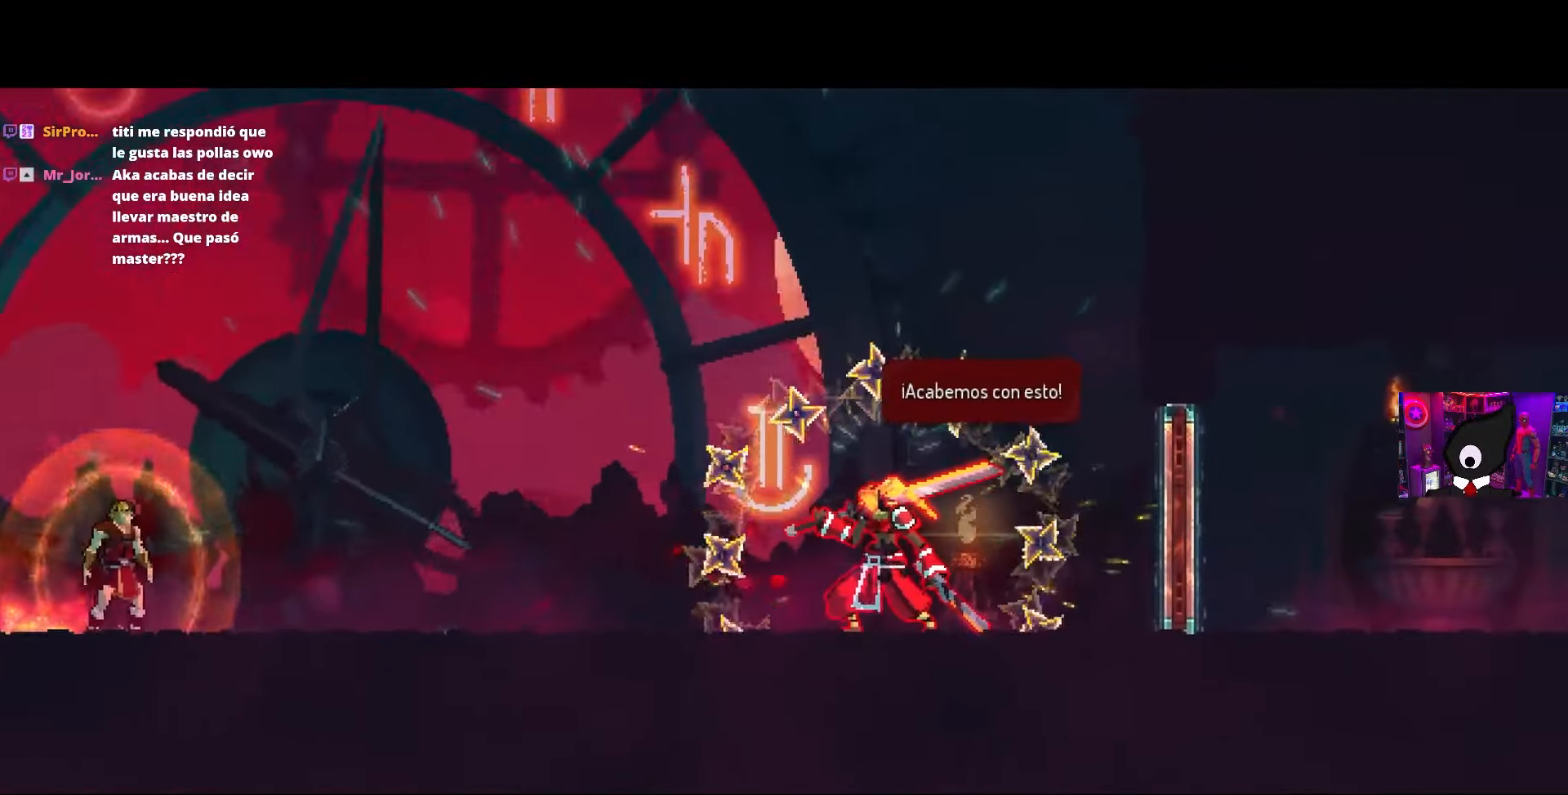
{"buttons": [], "left_stick": "center", "right_stick": "center", "events": [[67, "DPAD_RIGHT", "up"]]}
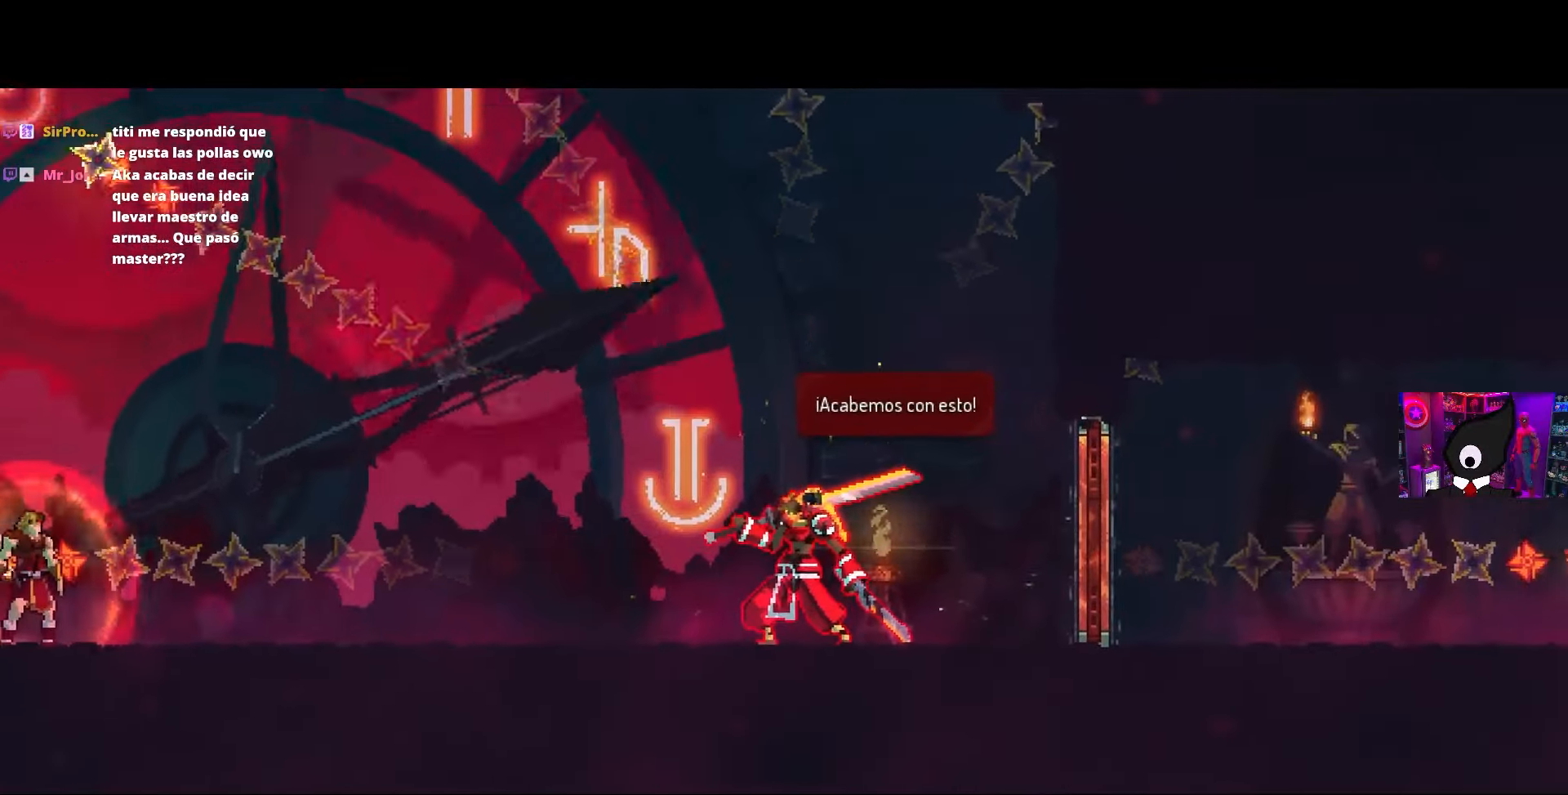
{"buttons": [], "left_stick": "center", "right_stick": "center", "events": []}
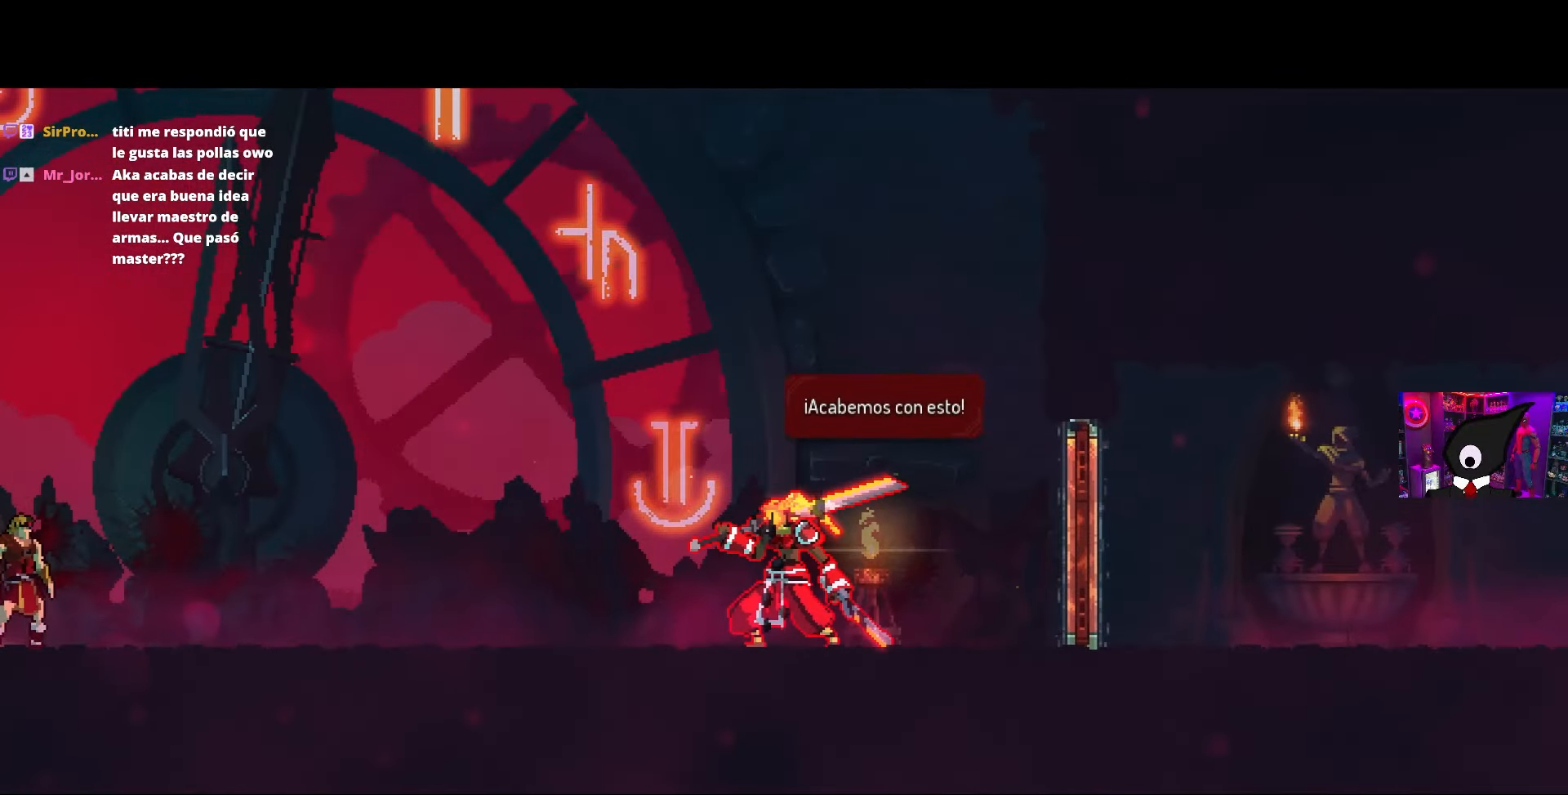
{"buttons": [], "left_stick": "center", "right_stick": "center", "events": []}
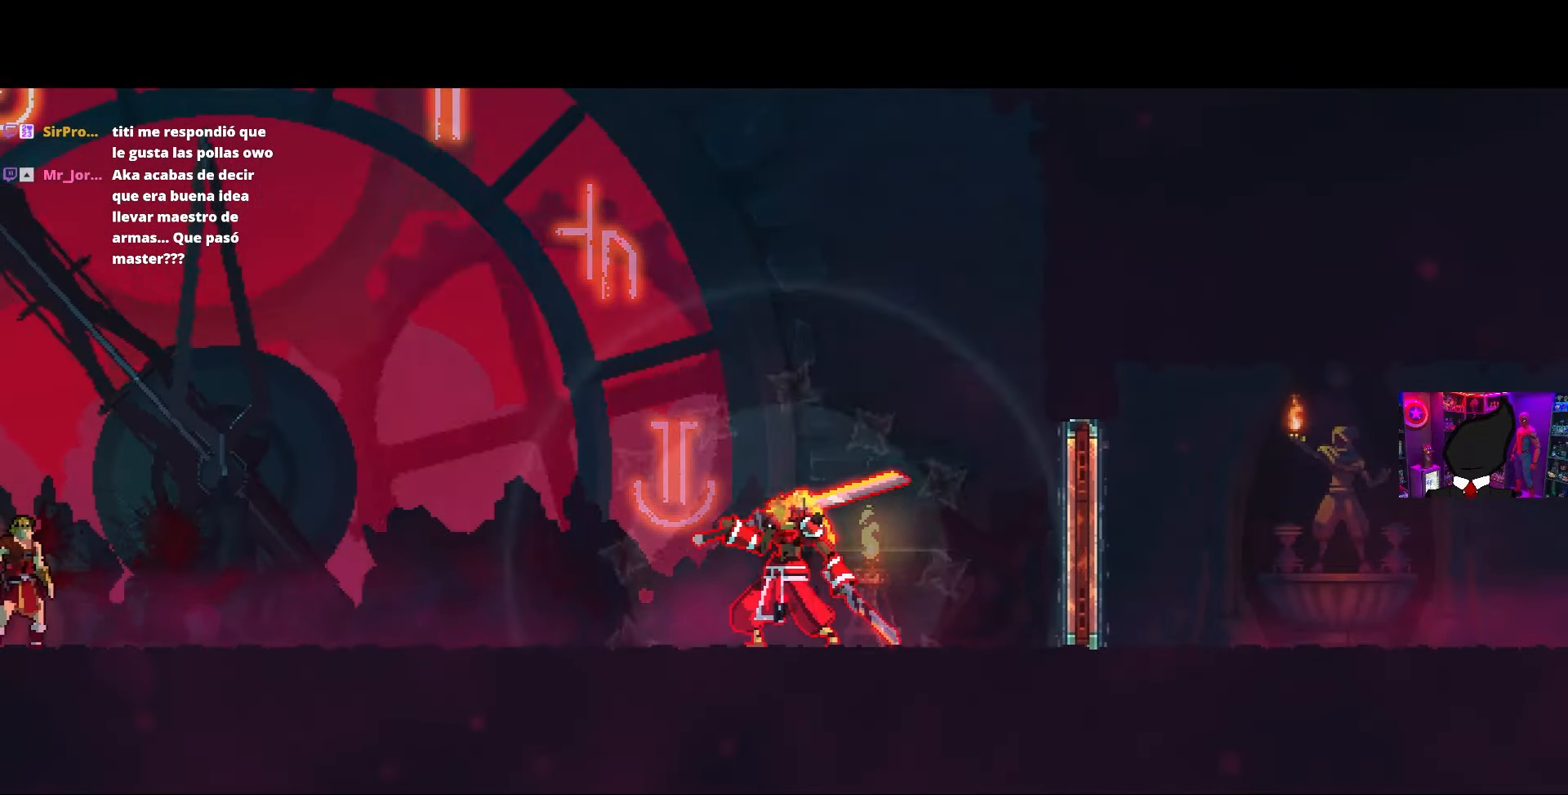
{"buttons": [], "left_stick": "center", "right_stick": "center", "events": []}
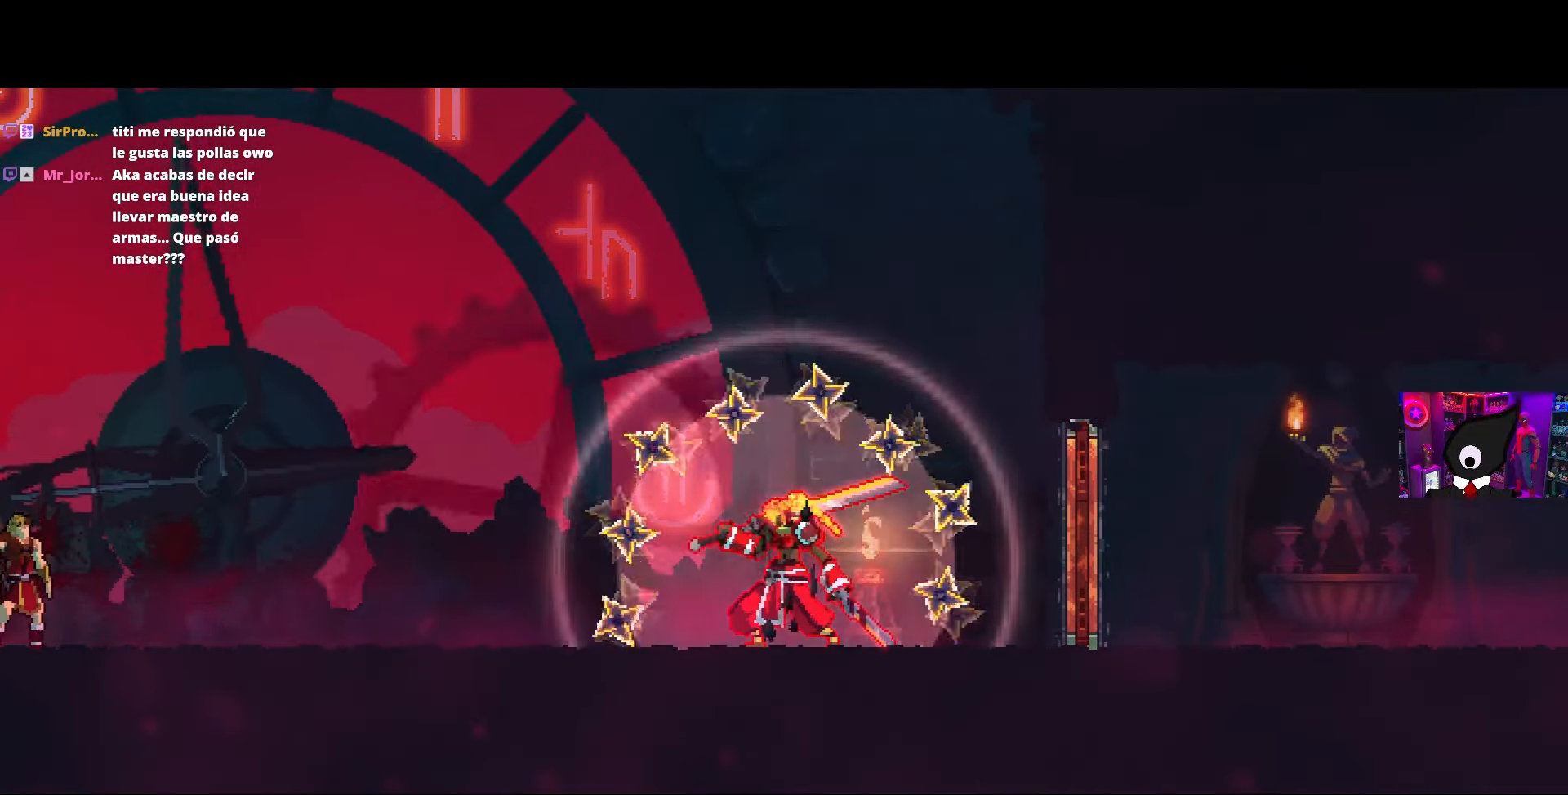
{"buttons": [], "left_stick": "center", "right_stick": "center", "events": []}
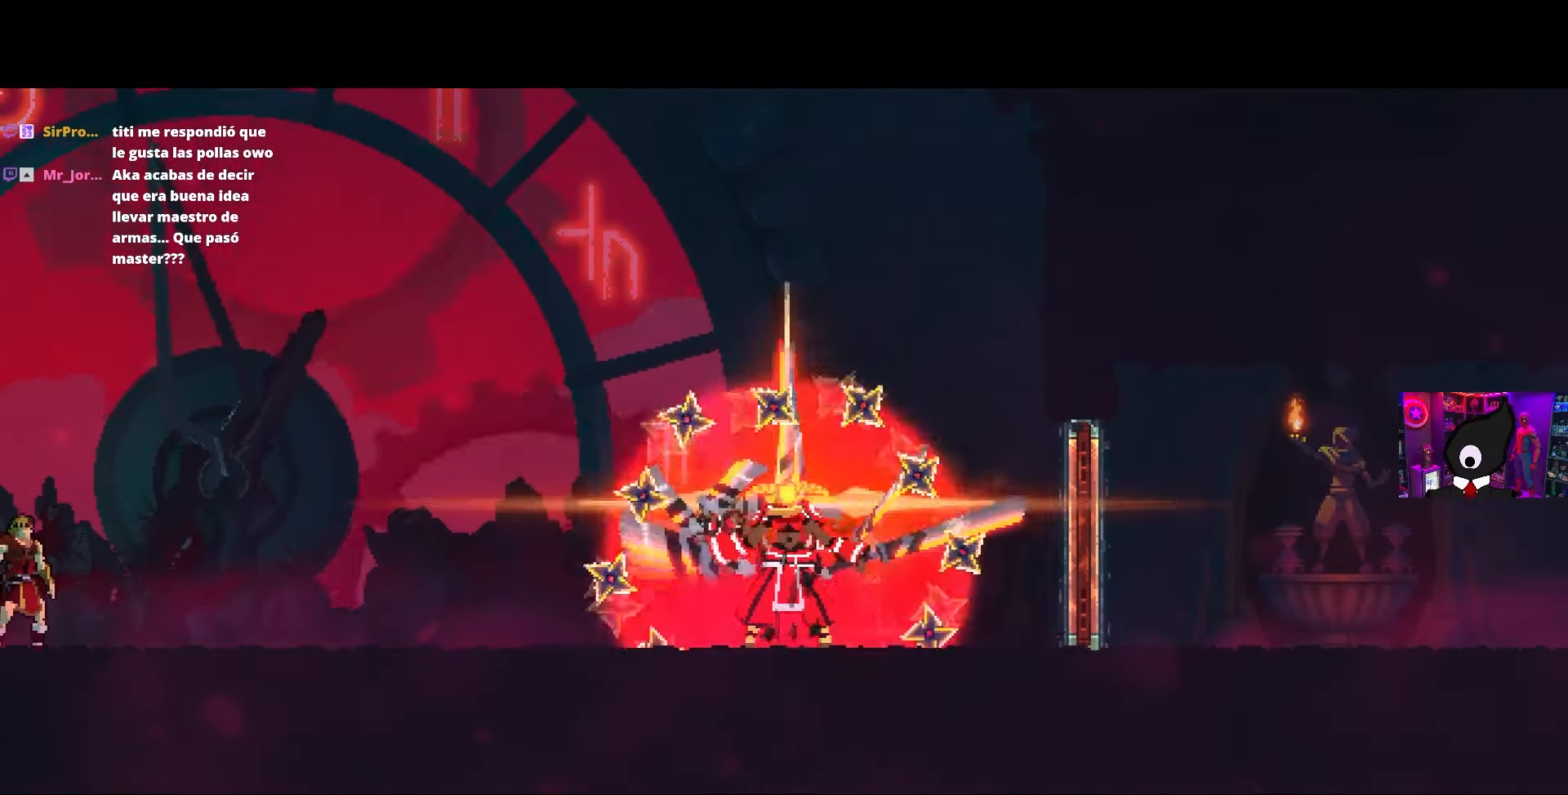
{"buttons": [], "left_stick": "center", "right_stick": "center", "events": []}
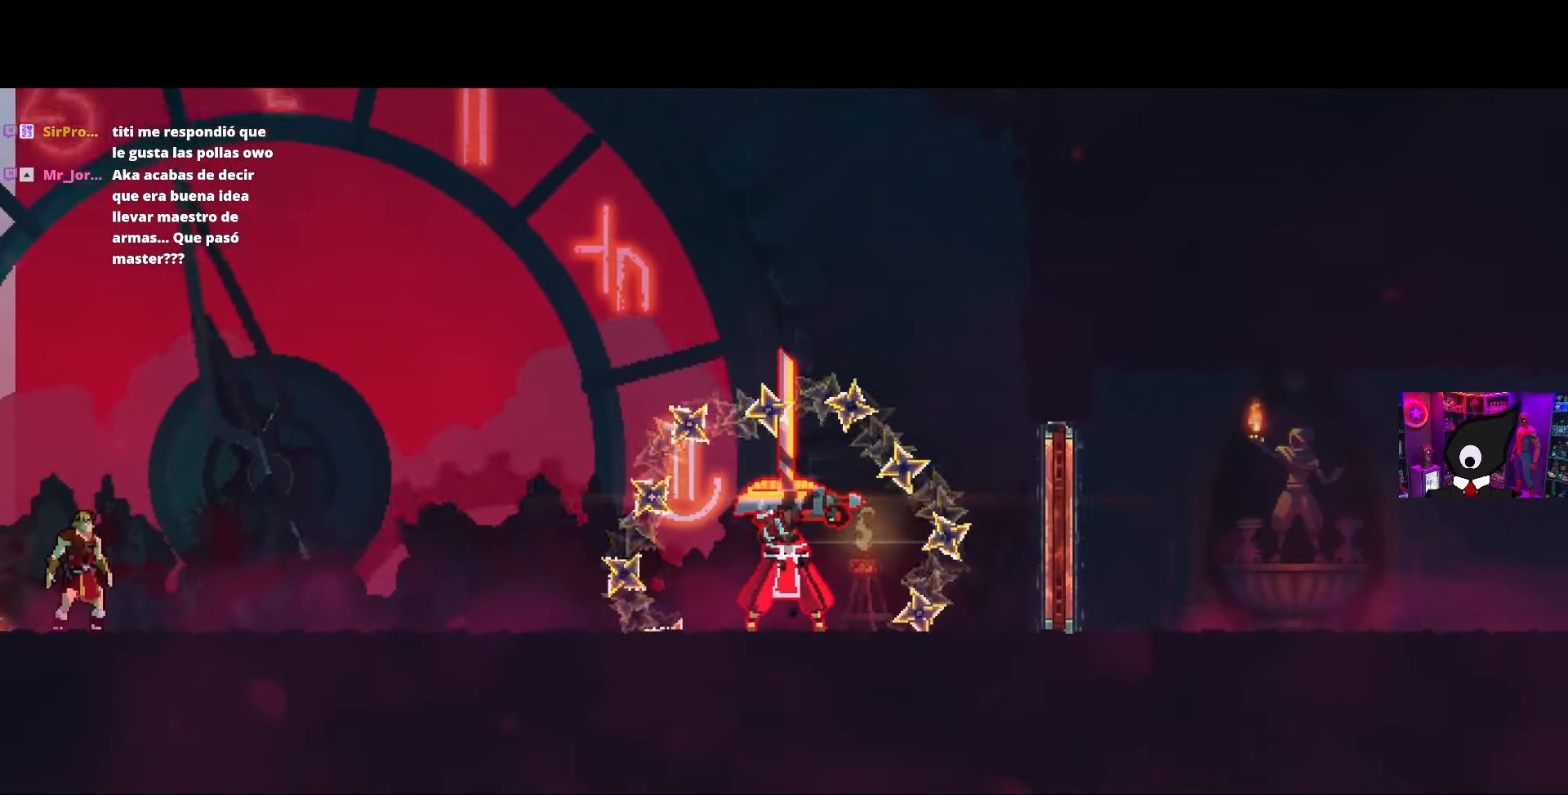
{"buttons": ["DPAD_LEFT"], "left_stick": "center", "right_stick": "center", "events": [[133, "DPAD_LEFT", "down"]]}
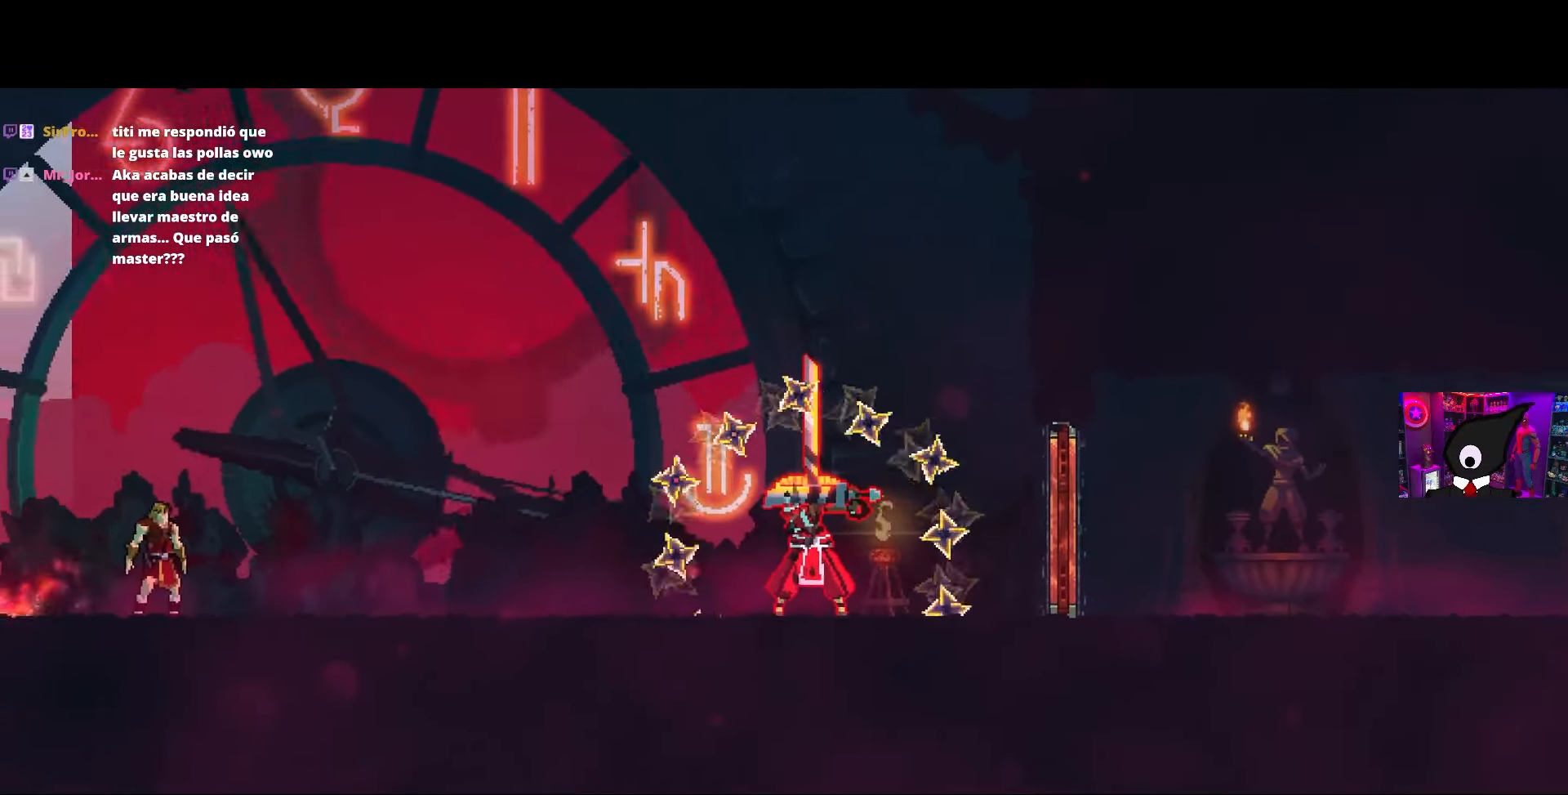
{"buttons": ["DPAD_LEFT"], "left_stick": "center", "right_stick": "center", "events": []}
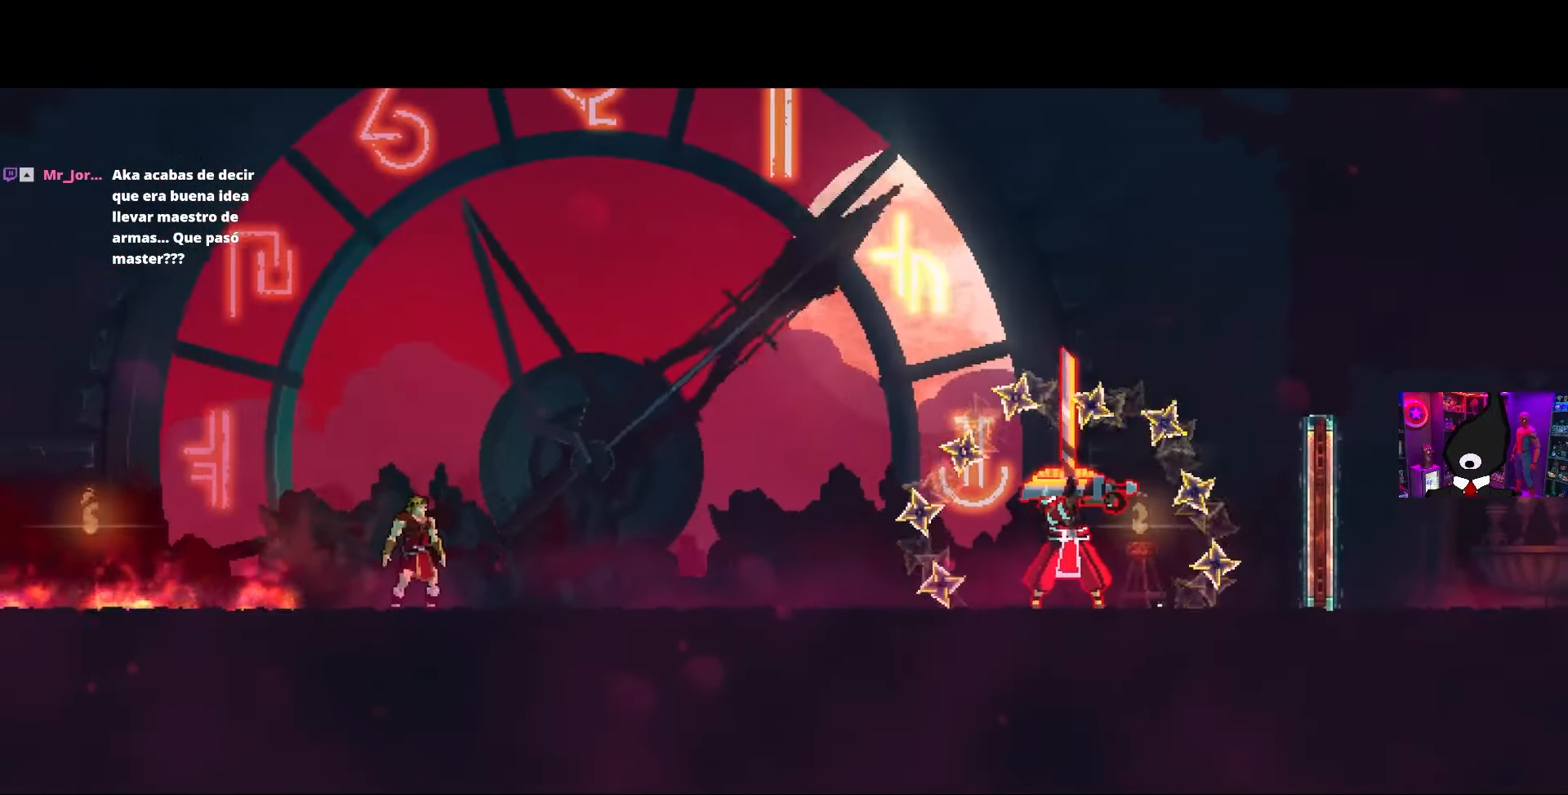
{"buttons": ["DPAD_LEFT"], "left_stick": "center", "right_stick": "center", "events": []}
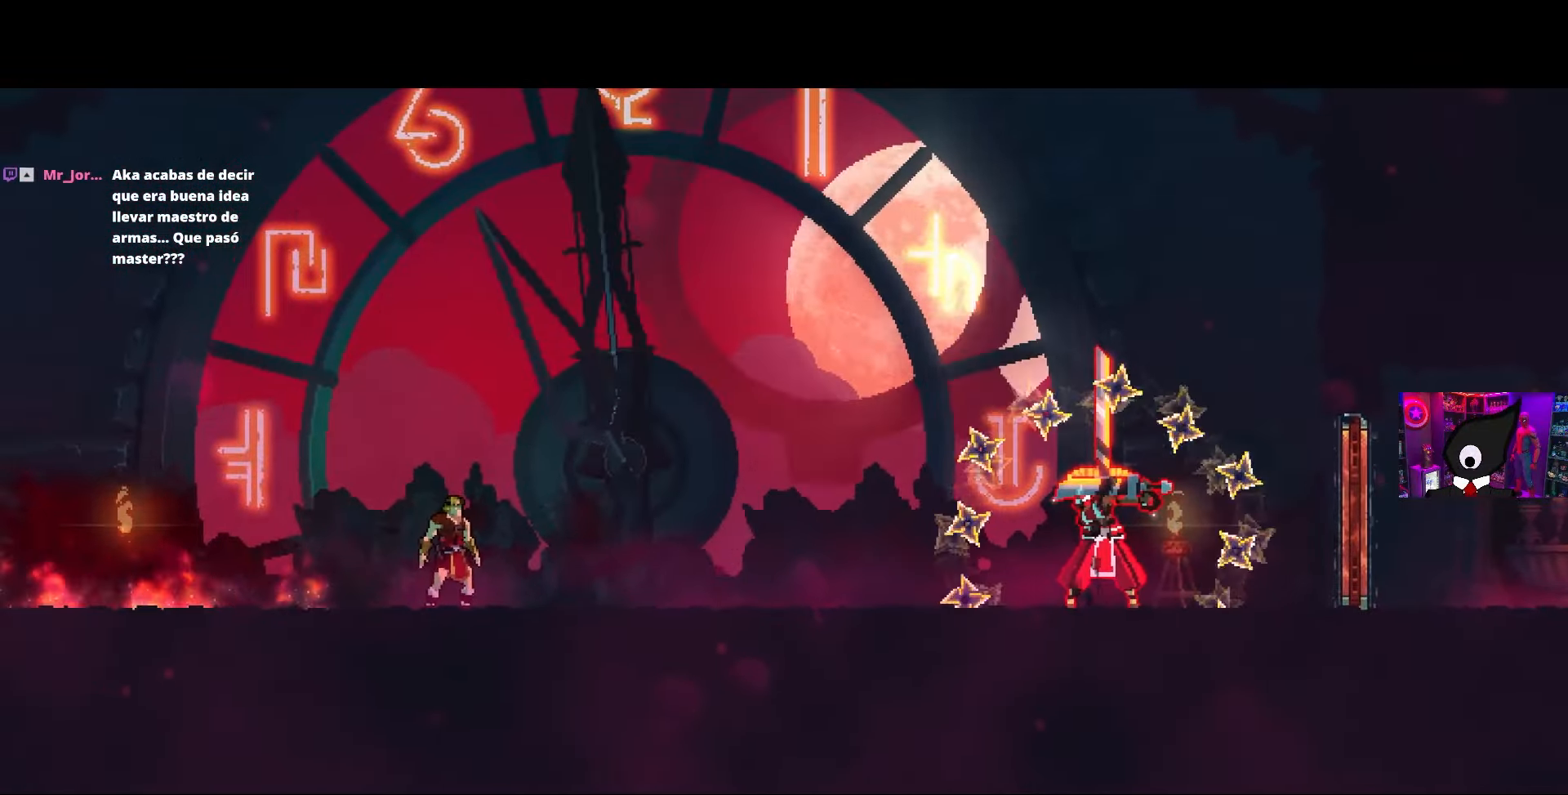
{"buttons": ["DPAD_LEFT"], "left_stick": "center", "right_stick": "center", "events": [[50, "CIRCLE", "down"], [150, "CIRCLE", "up"], [217, "CIRCLE", "down"], [300, "CIRCLE", "up"]]}
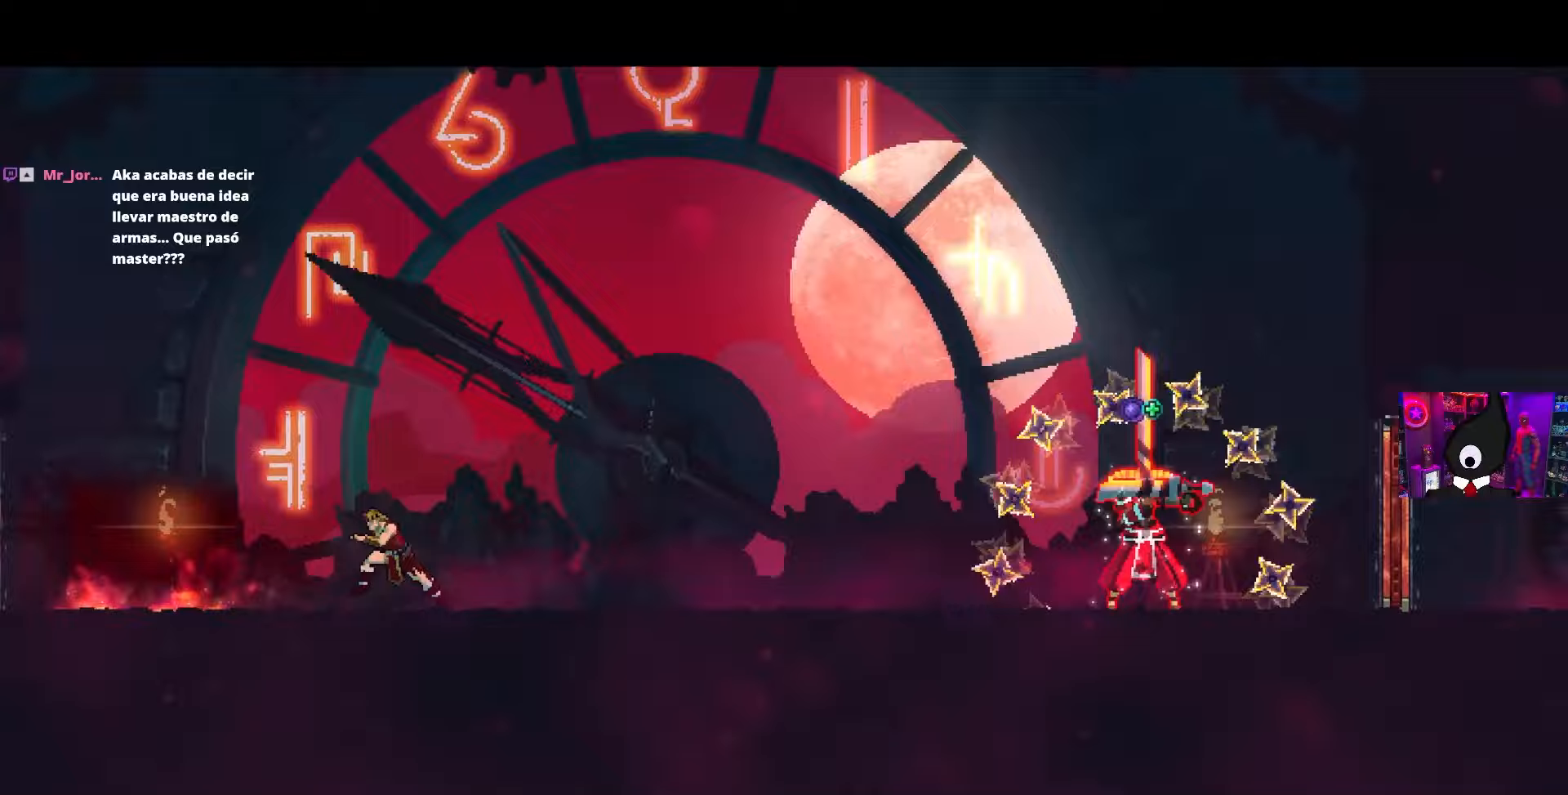
{"buttons": [], "left_stick": "center", "right_stick": "center", "events": [[400, "DPAD_LEFT", "up"]]}
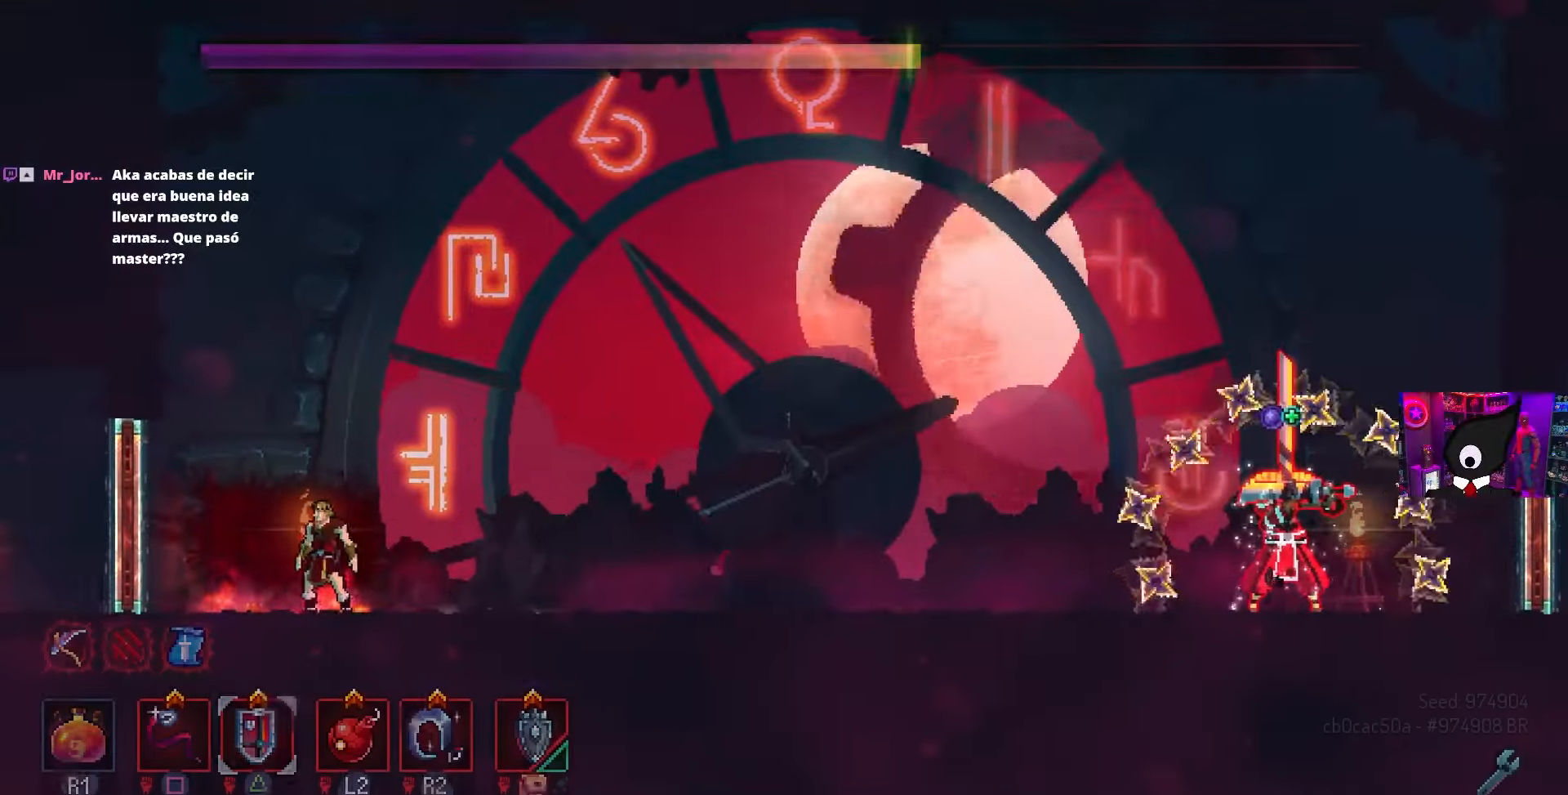
{"buttons": ["DPAD_RIGHT"], "left_stick": "center", "right_stick": "center", "events": [[83, "DPAD_RIGHT", "down"], [133, "DPAD_RIGHT", "up"], [333, "DPAD_RIGHT", "down"]]}
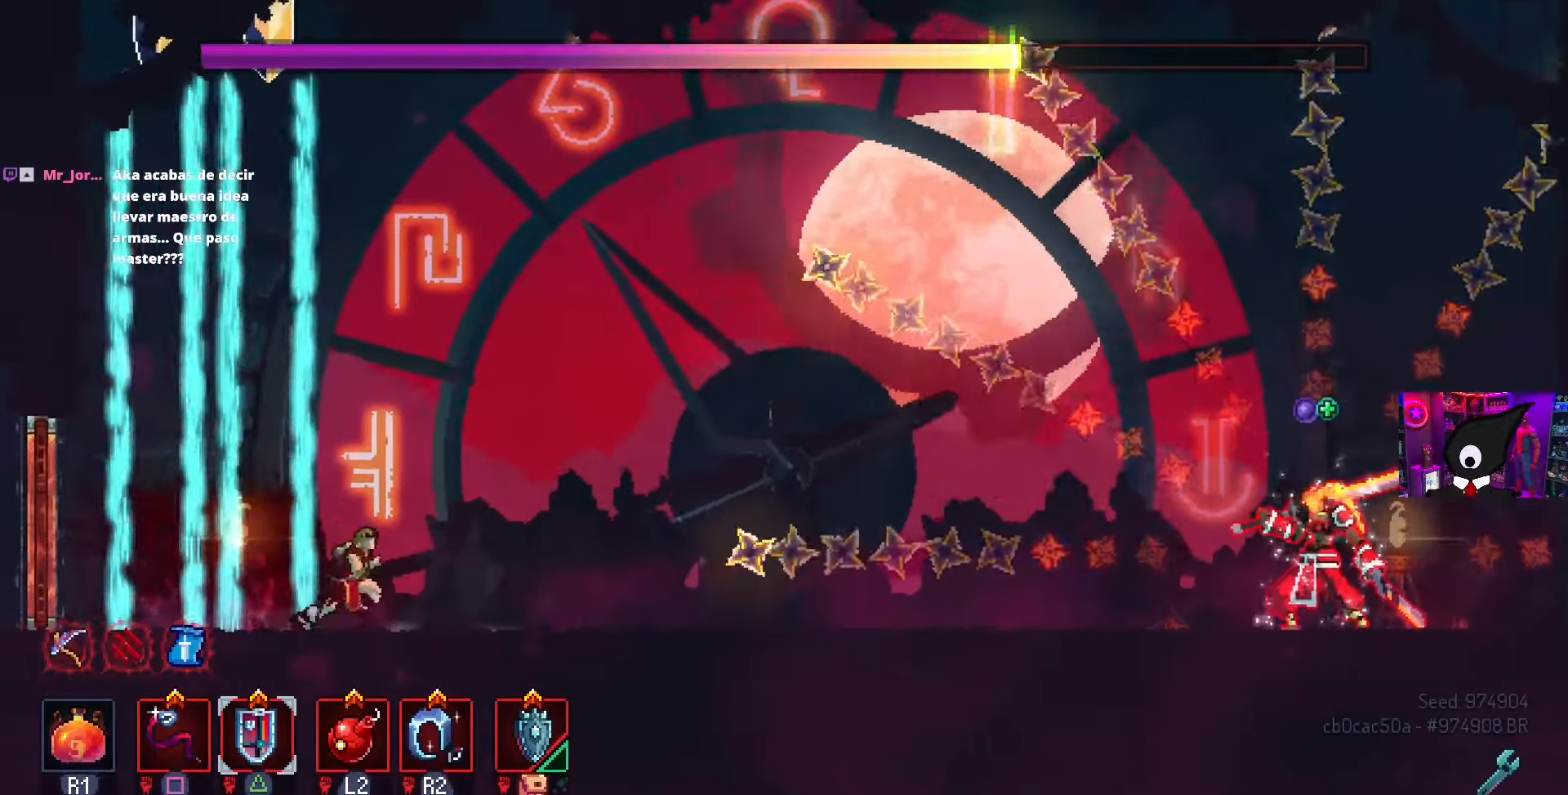
{"buttons": [], "left_stick": "center", "right_stick": "center", "events": [[83, "TRIANGLE", "down"], [200, "TRIANGLE", "up"], [400, "DPAD_RIGHT", "up"]]}
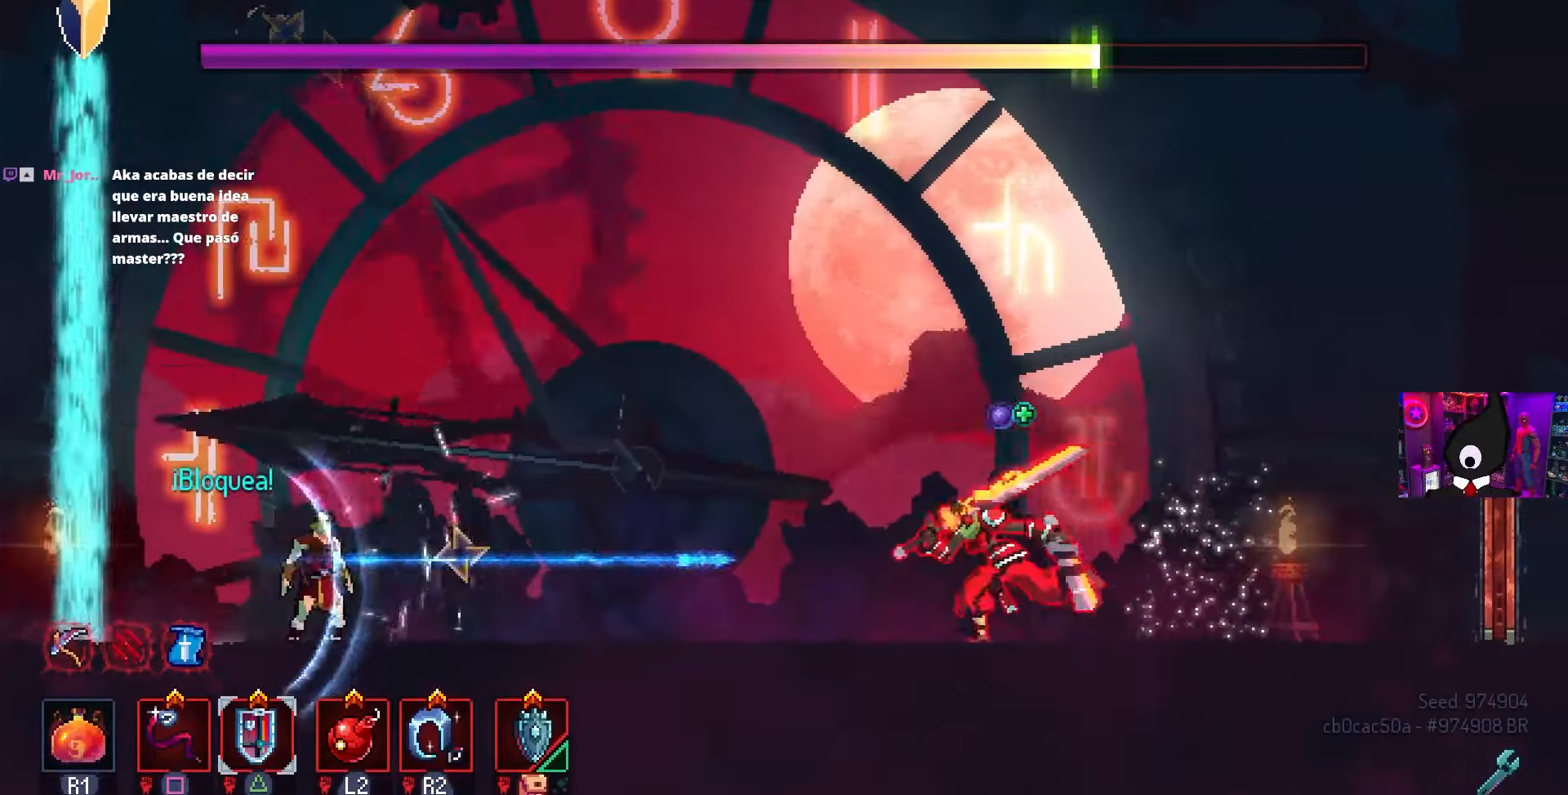
{"buttons": [], "left_stick": "center", "right_stick": "center", "events": [[67, "L2", "down"], [200, "L2", "up"]]}
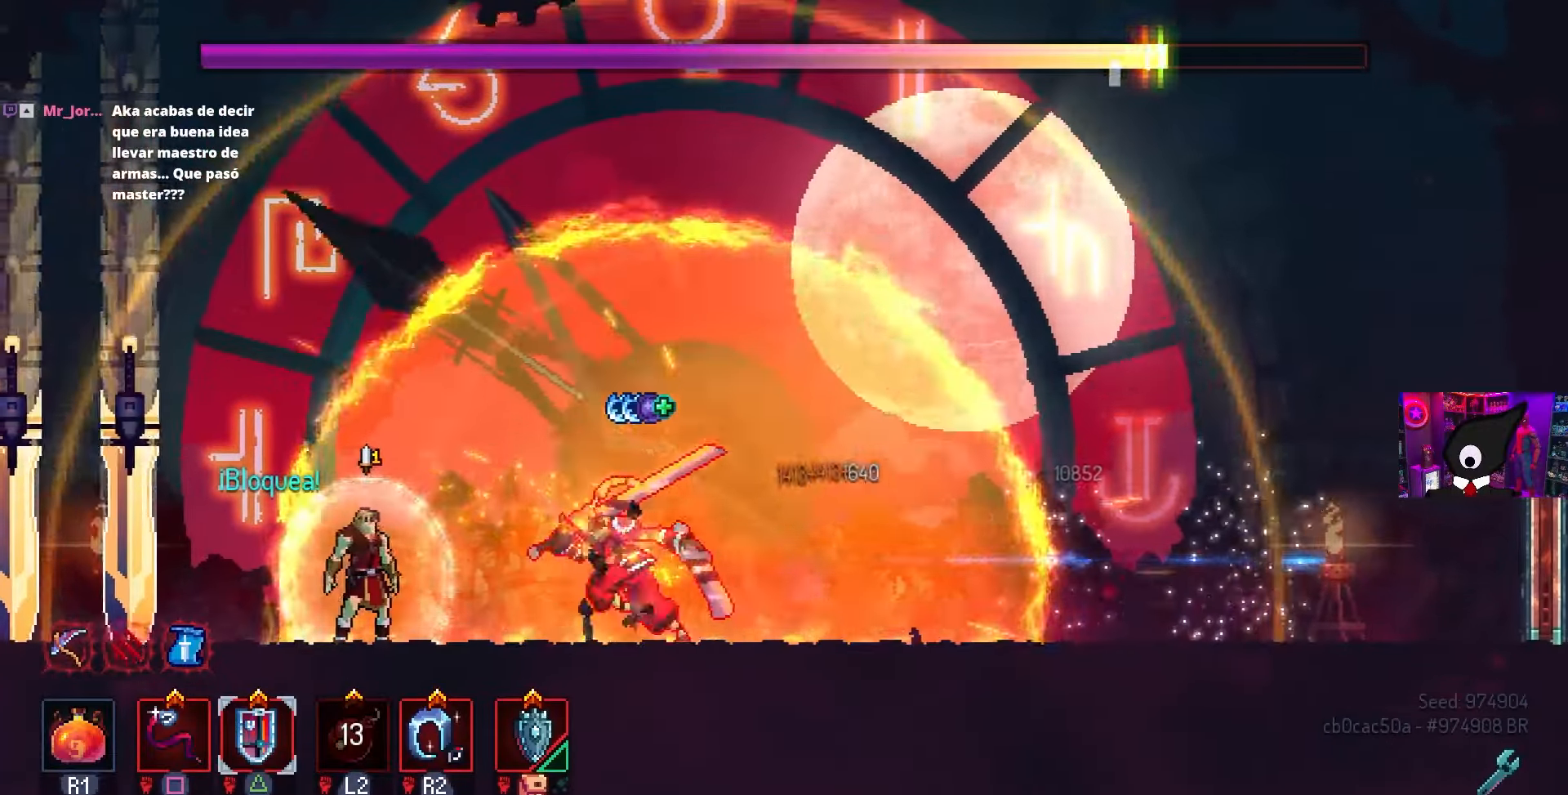
{"buttons": ["DPAD_RIGHT"], "left_stick": "center", "right_stick": "center", "events": [[383, "DPAD_RIGHT", "down"], [400, "TRIANGLE", "down"], [483, "TRIANGLE", "up"]]}
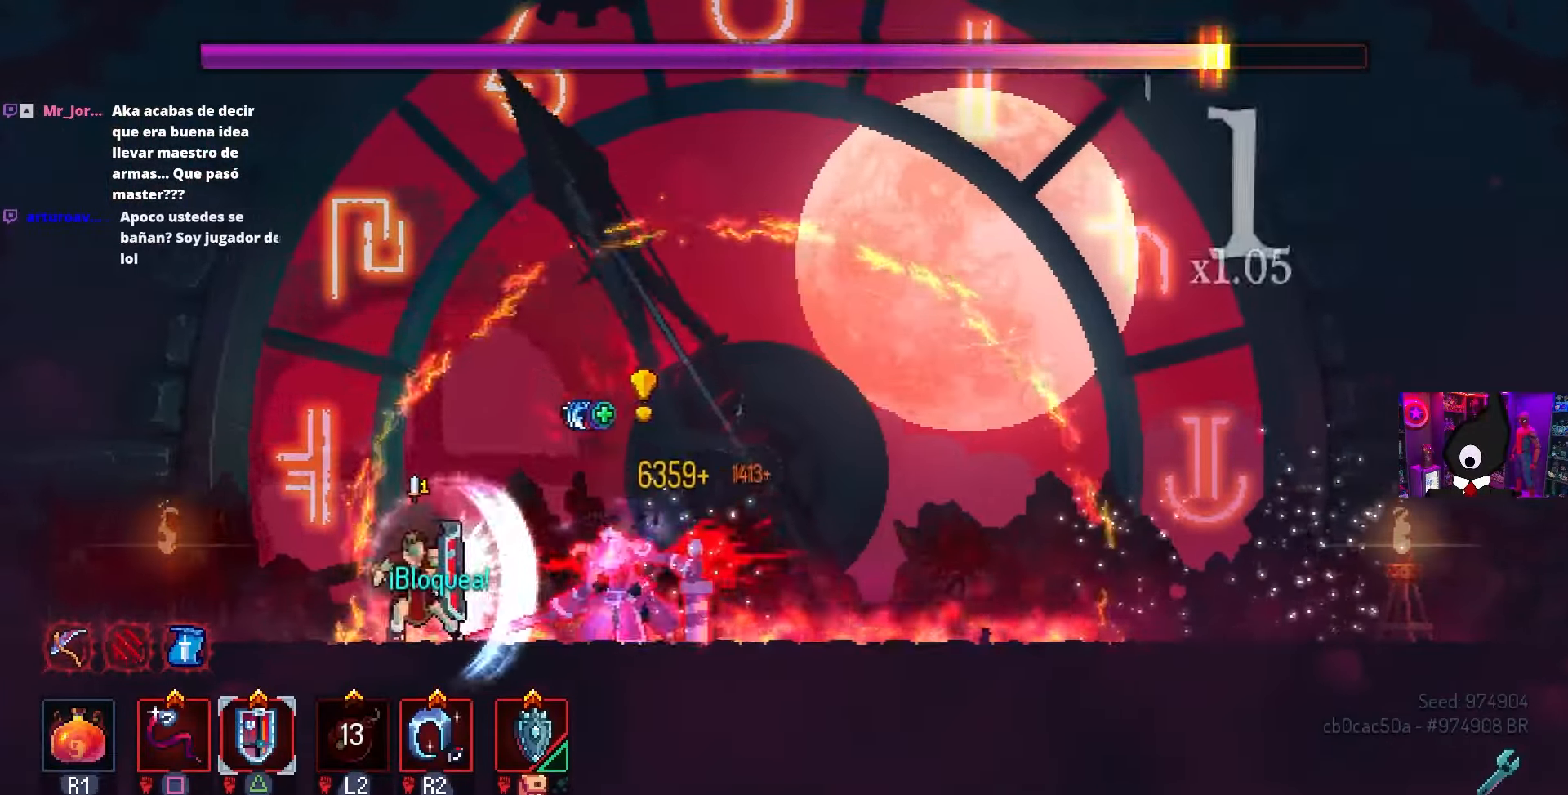
{"buttons": ["SQUARE"], "left_stick": "center", "right_stick": "center", "events": [[33, "SQUARE", "down"], [50, "DPAD_RIGHT", "up"], [150, "DPAD_LEFT", "down"], [350, "DPAD_LEFT", "up"]]}
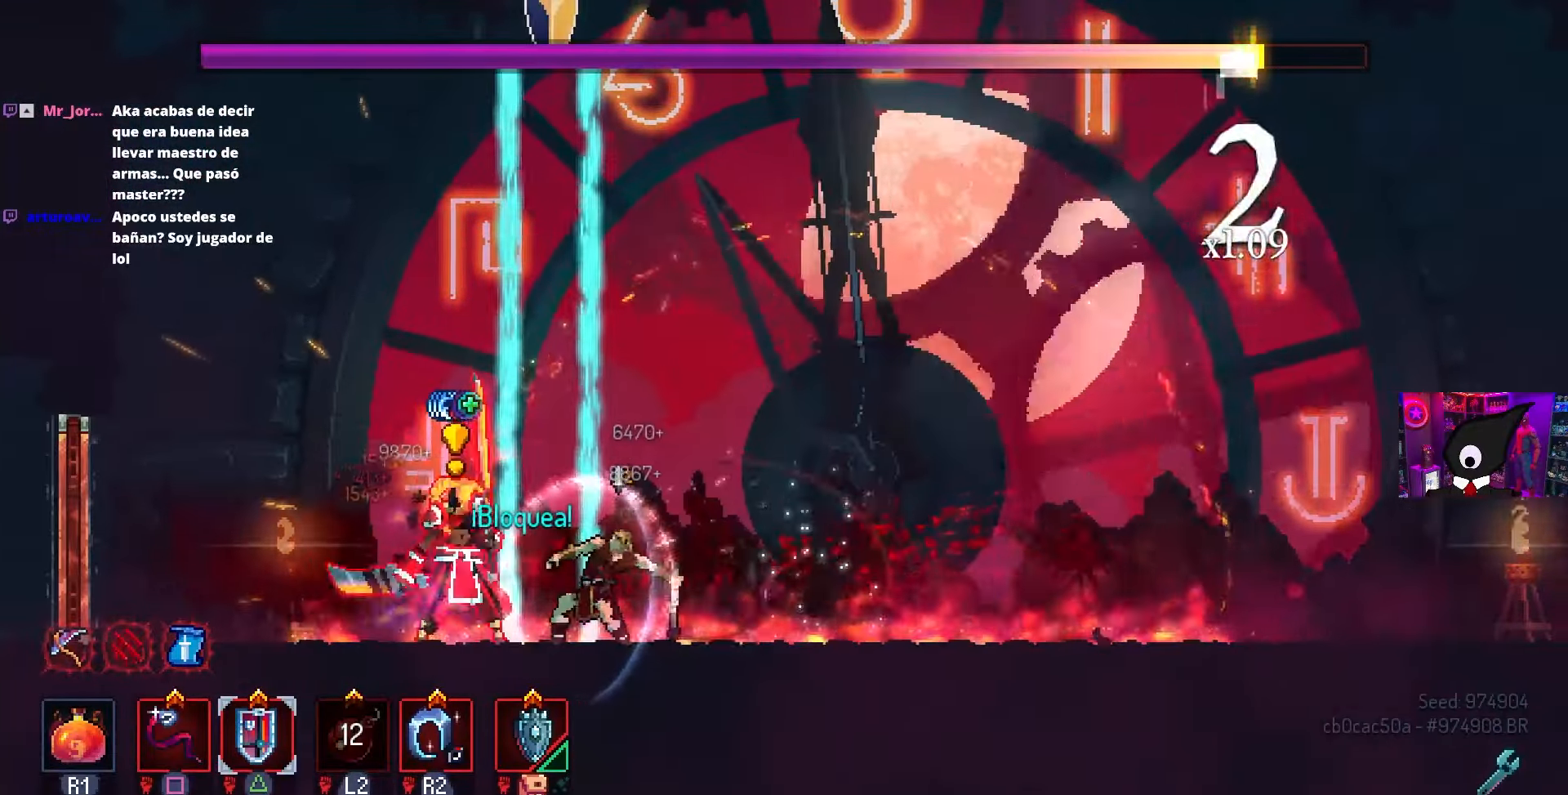
{"buttons": ["SQUARE"], "left_stick": "center", "right_stick": "center", "events": [[117, "SQUARE", "up"], [283, "R2", "down"], [383, "R2", "up"], [383, "SQUARE", "down"]]}
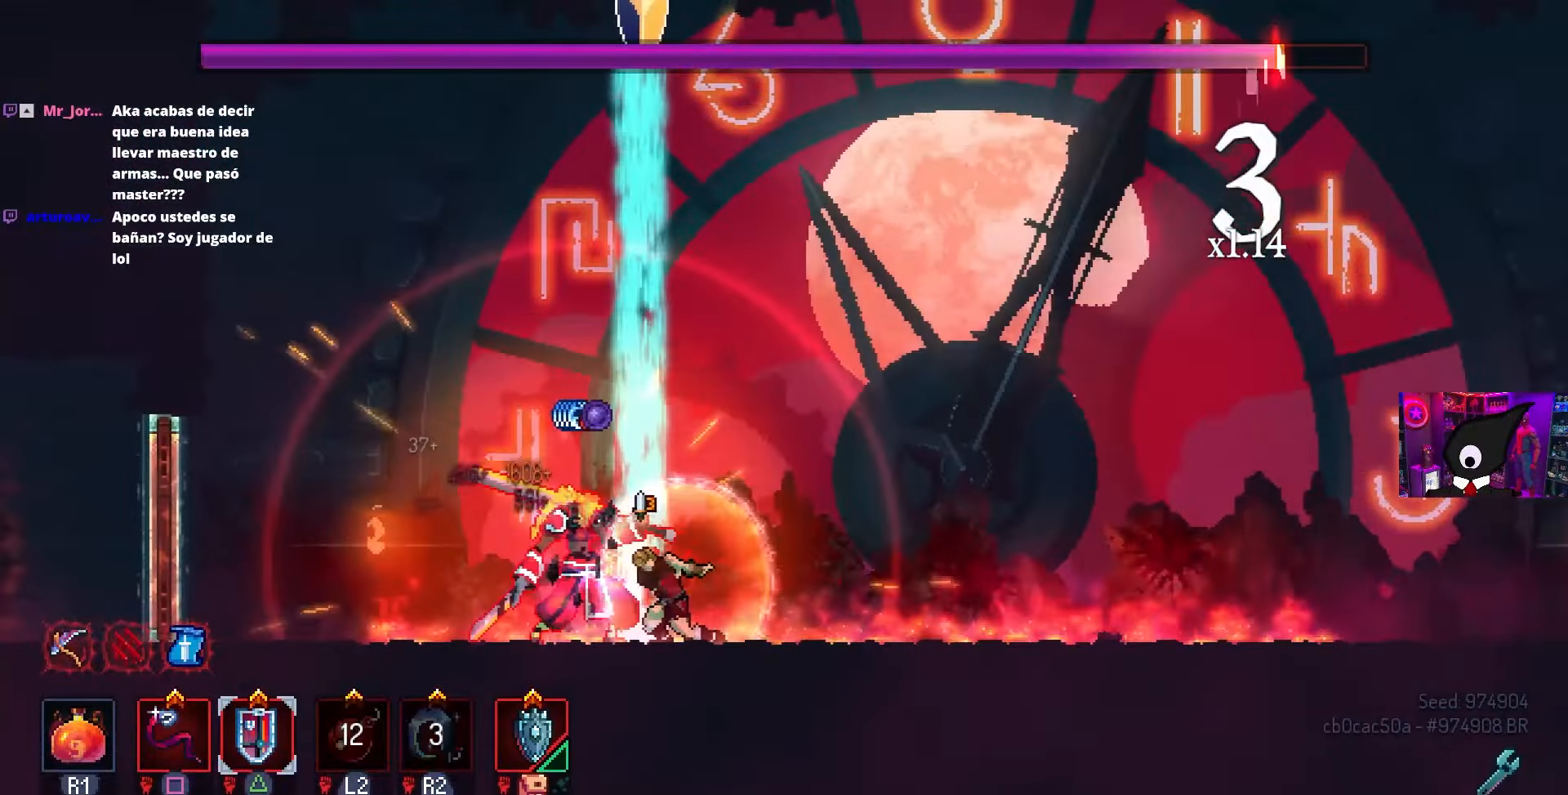
{"buttons": ["DPAD_LEFT"], "left_stick": "center", "right_stick": "center", "events": [[300, "SQUARE", "up"], [417, "DPAD_LEFT", "down"], [433, "CIRCLE", "down"], [500, "CIRCLE", "up"]]}
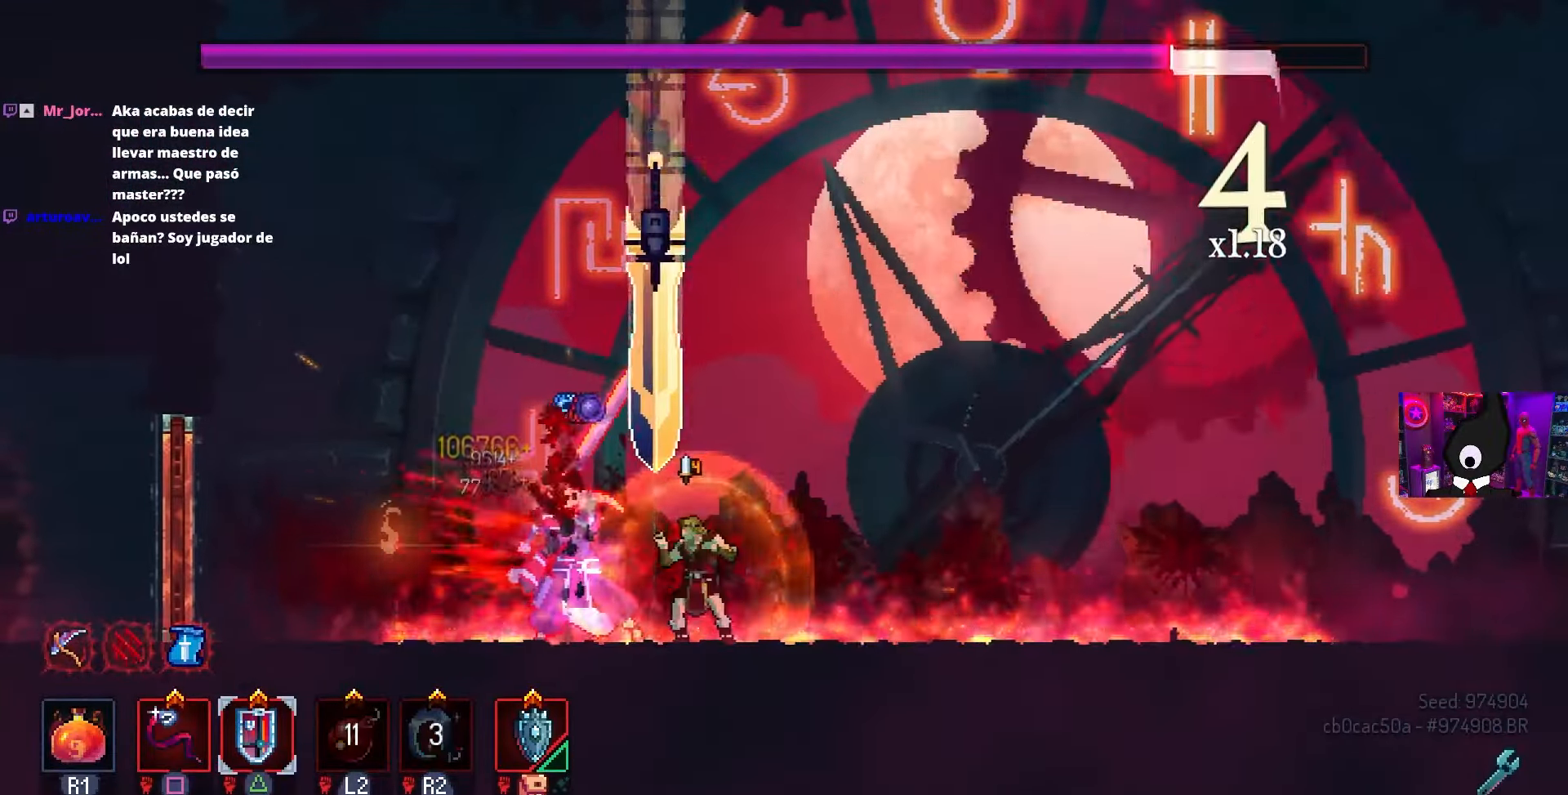
{"buttons": ["DPAD_LEFT"], "left_stick": "center", "right_stick": "center", "events": [[67, "CIRCLE", "down"], [150, "CIRCLE", "up"], [183, "CIRCLE", "down"], [283, "CIRCLE", "up"], [333, "CIRCLE", "down"], [417, "CIRCLE", "up"]]}
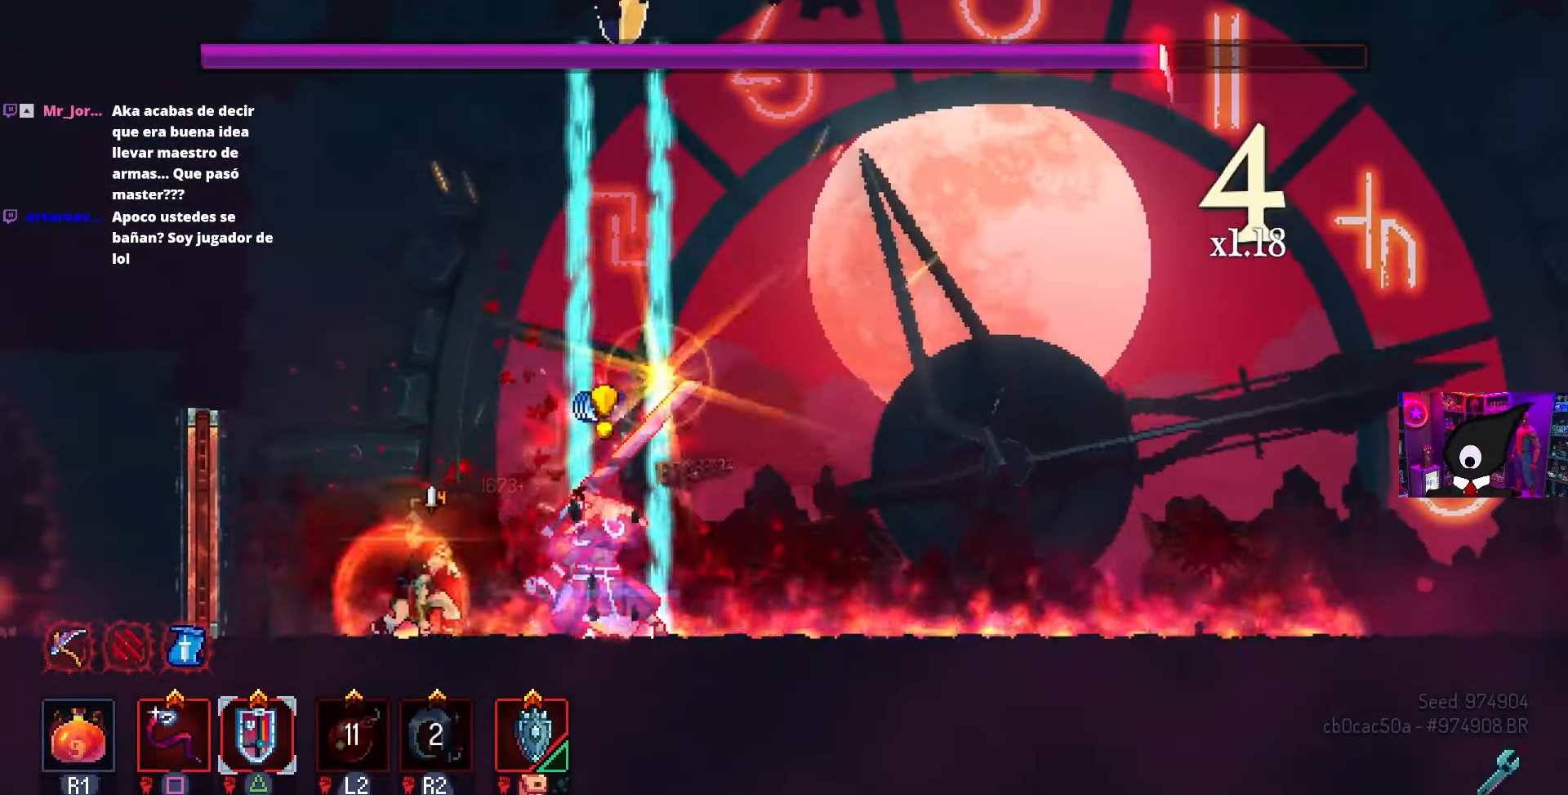
{"buttons": [], "left_stick": "center", "right_stick": "center", "events": [[283, "DPAD_LEFT", "up"]]}